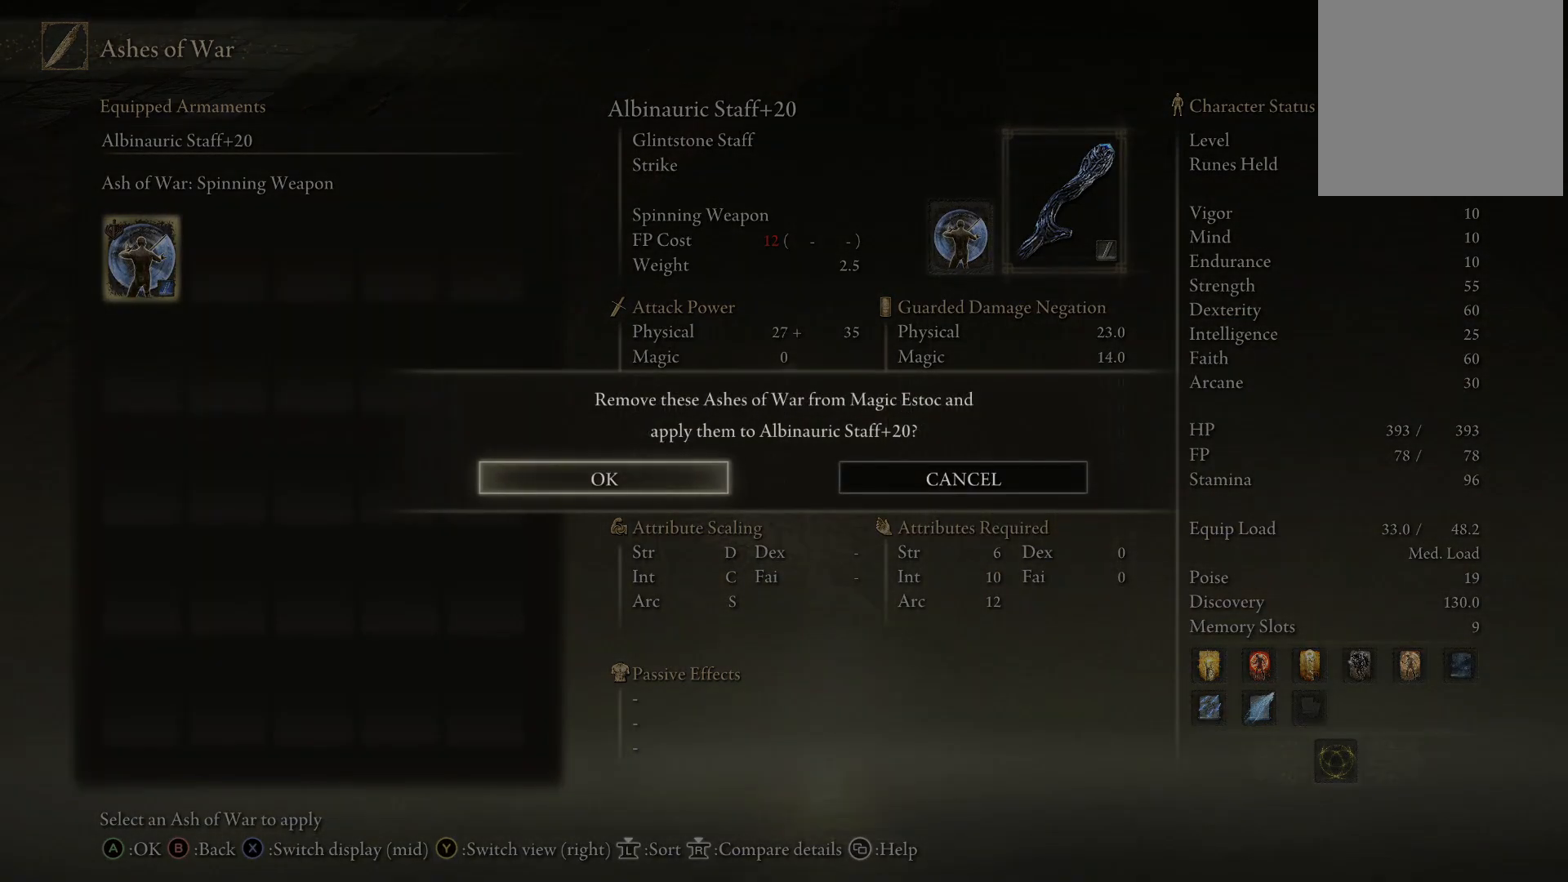
Gameplay with a controller (Xbox layout); each line is a JSON object with the inputs held at the frame after it. "events" lists button and stick changes between this image and that frame as [ms after this image, input, new state], when the widget could be followed in between. Not read: L3 R3.
{"buttons": [], "left_stick": "center", "right_stick": "center", "events": [[50, "A", "down"], [133, "A", "up"]]}
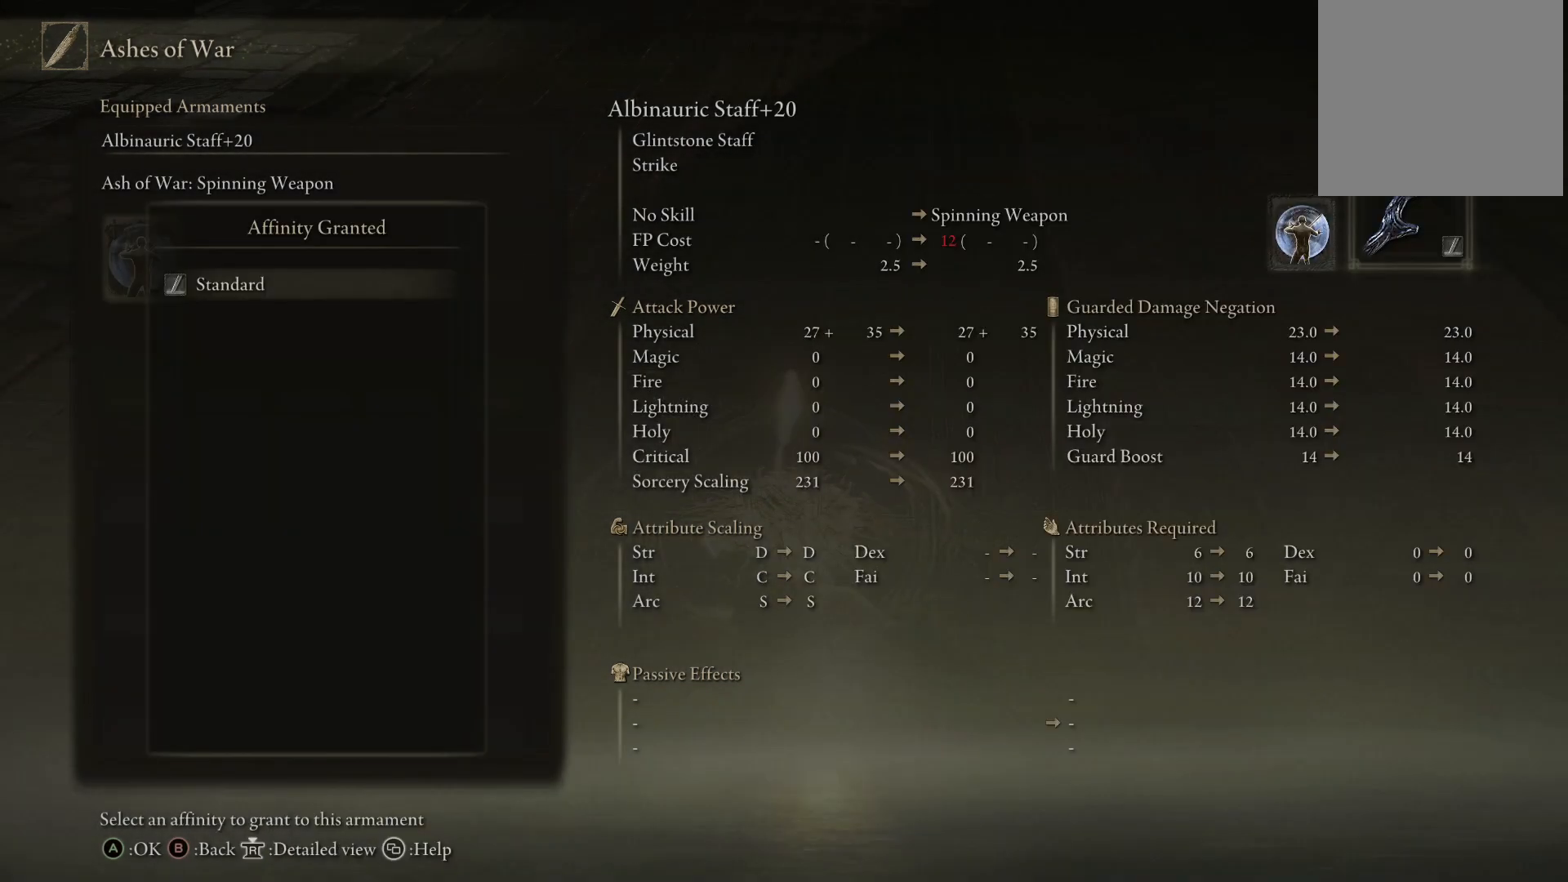
{"buttons": [], "left_stick": "center", "right_stick": "center", "events": []}
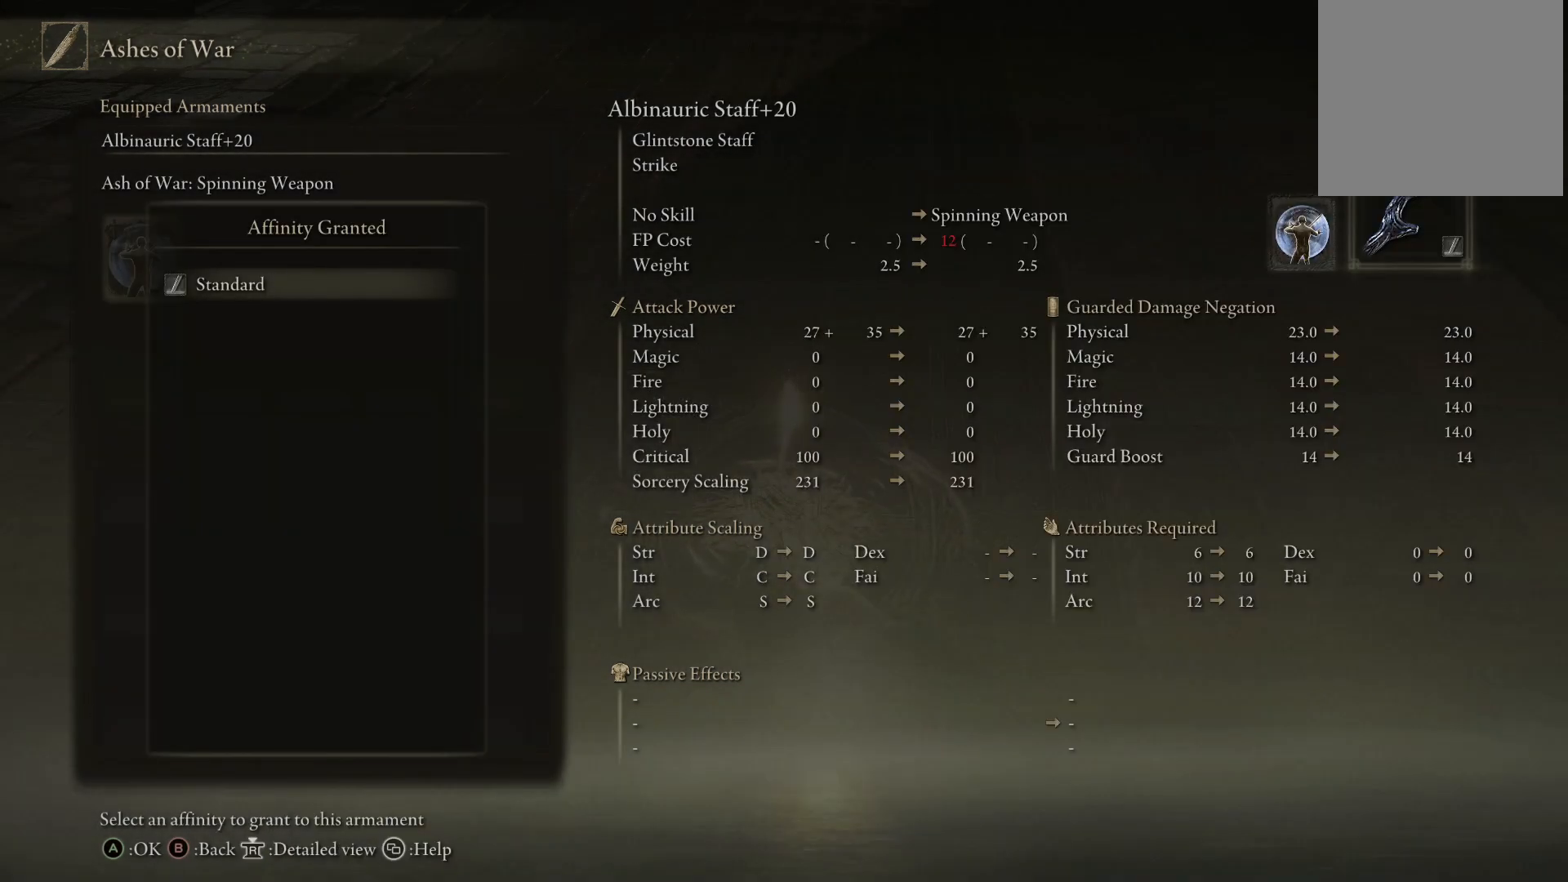
{"buttons": [], "left_stick": "center", "right_stick": "center", "events": [[50, "A", "down"], [217, "A", "up"]]}
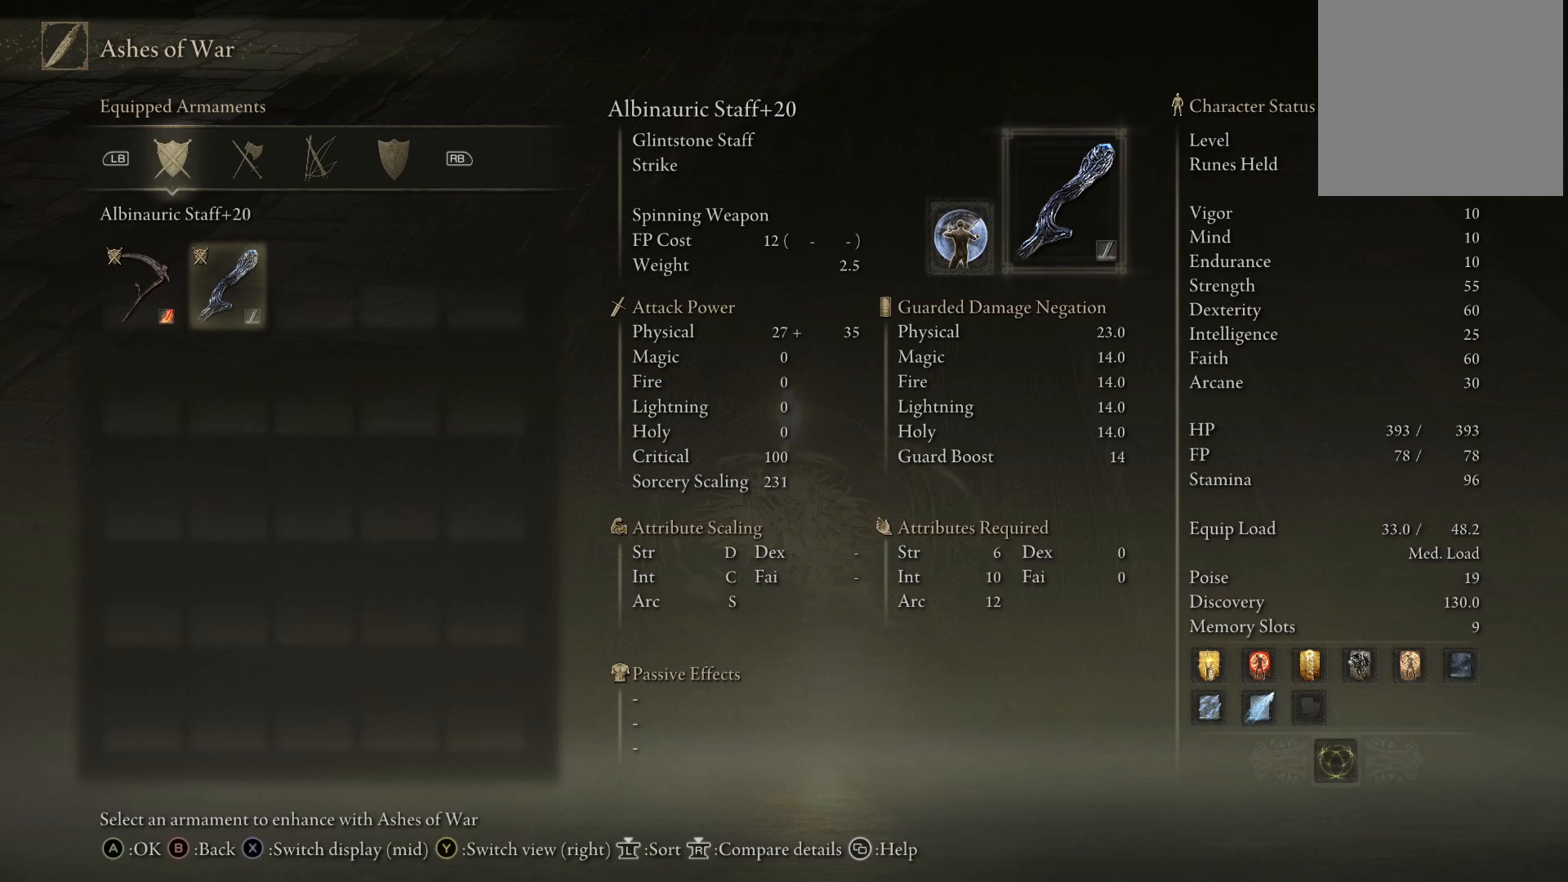
{"buttons": ["A"], "left_stick": "center", "right_stick": "center", "events": [[483, "A", "down"]]}
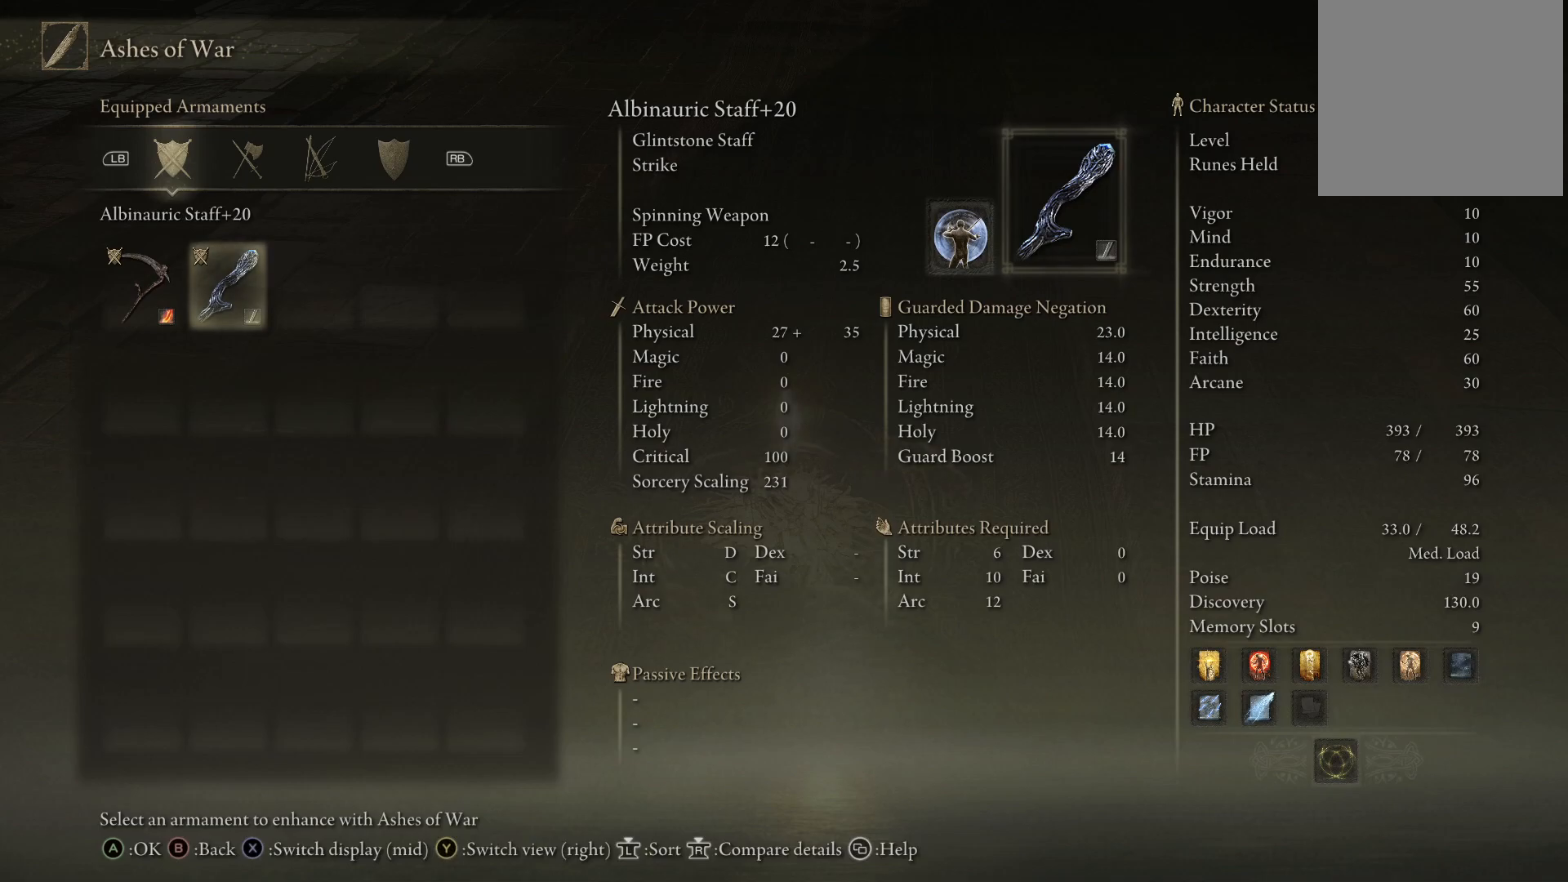
{"buttons": [], "left_stick": "center", "right_stick": "center", "events": [[67, "A", "up"], [383, "A", "down"], [500, "A", "up"]]}
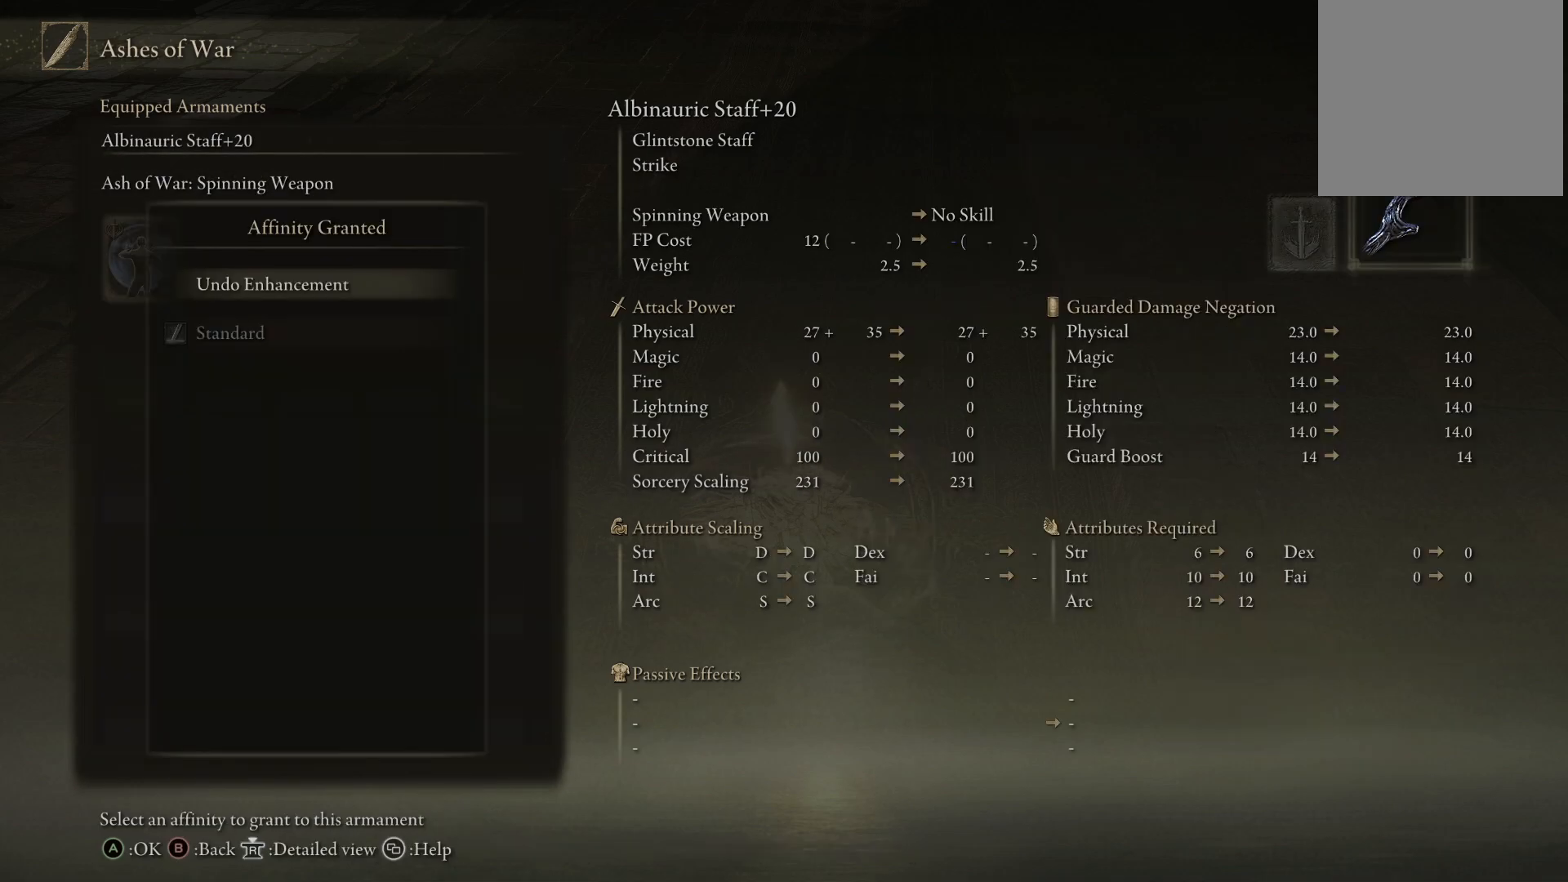
{"buttons": [], "left_stick": "center", "right_stick": "center", "events": [[317, "A", "down"], [433, "A", "up"]]}
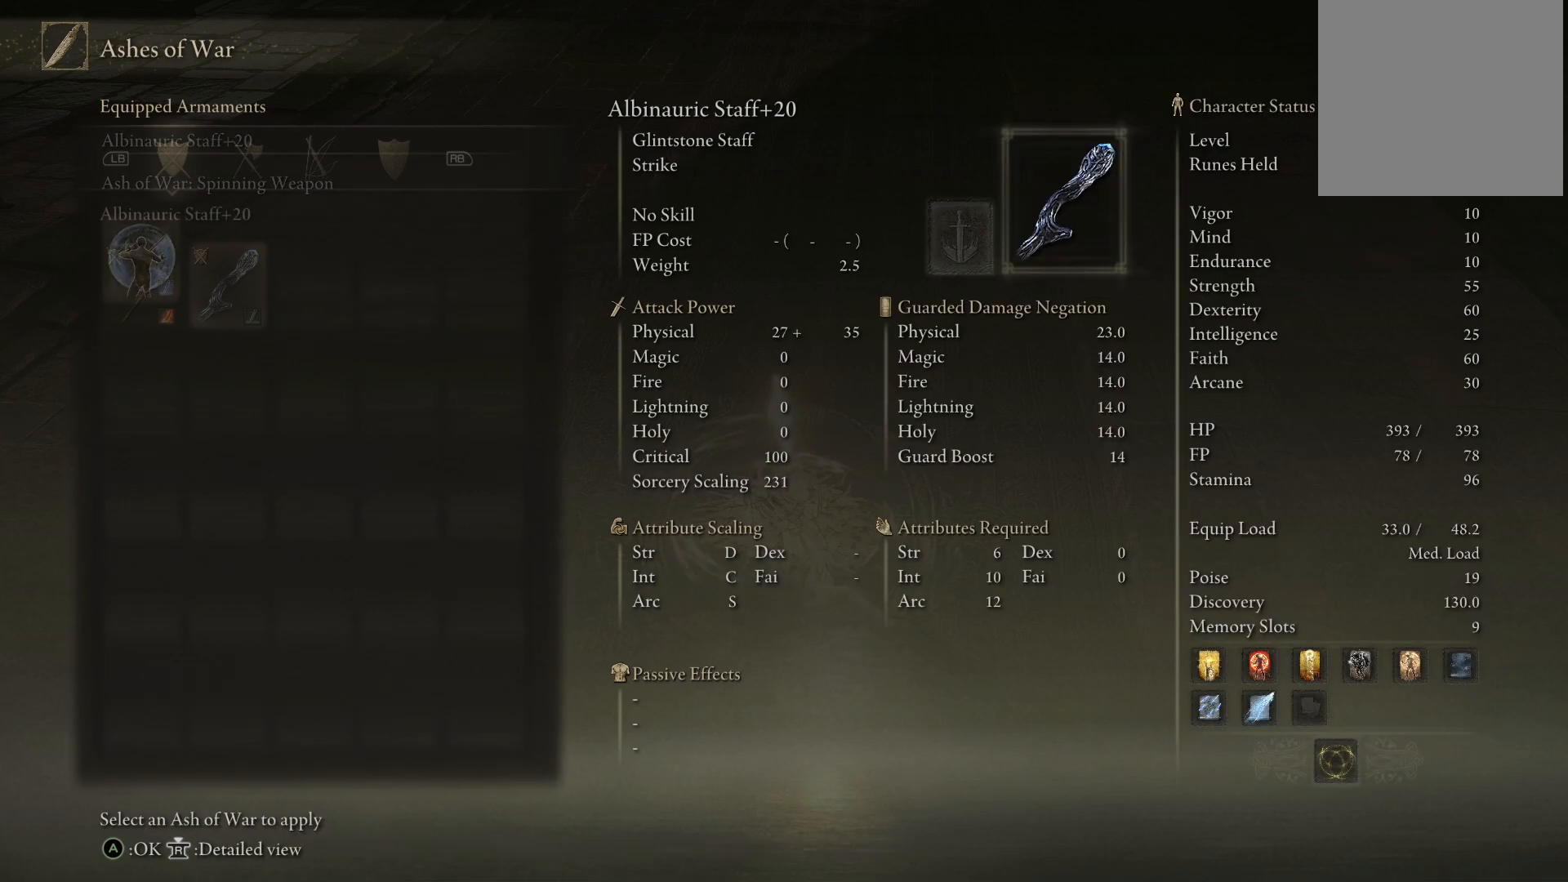
{"buttons": [], "left_stick": "center", "right_stick": "center", "events": []}
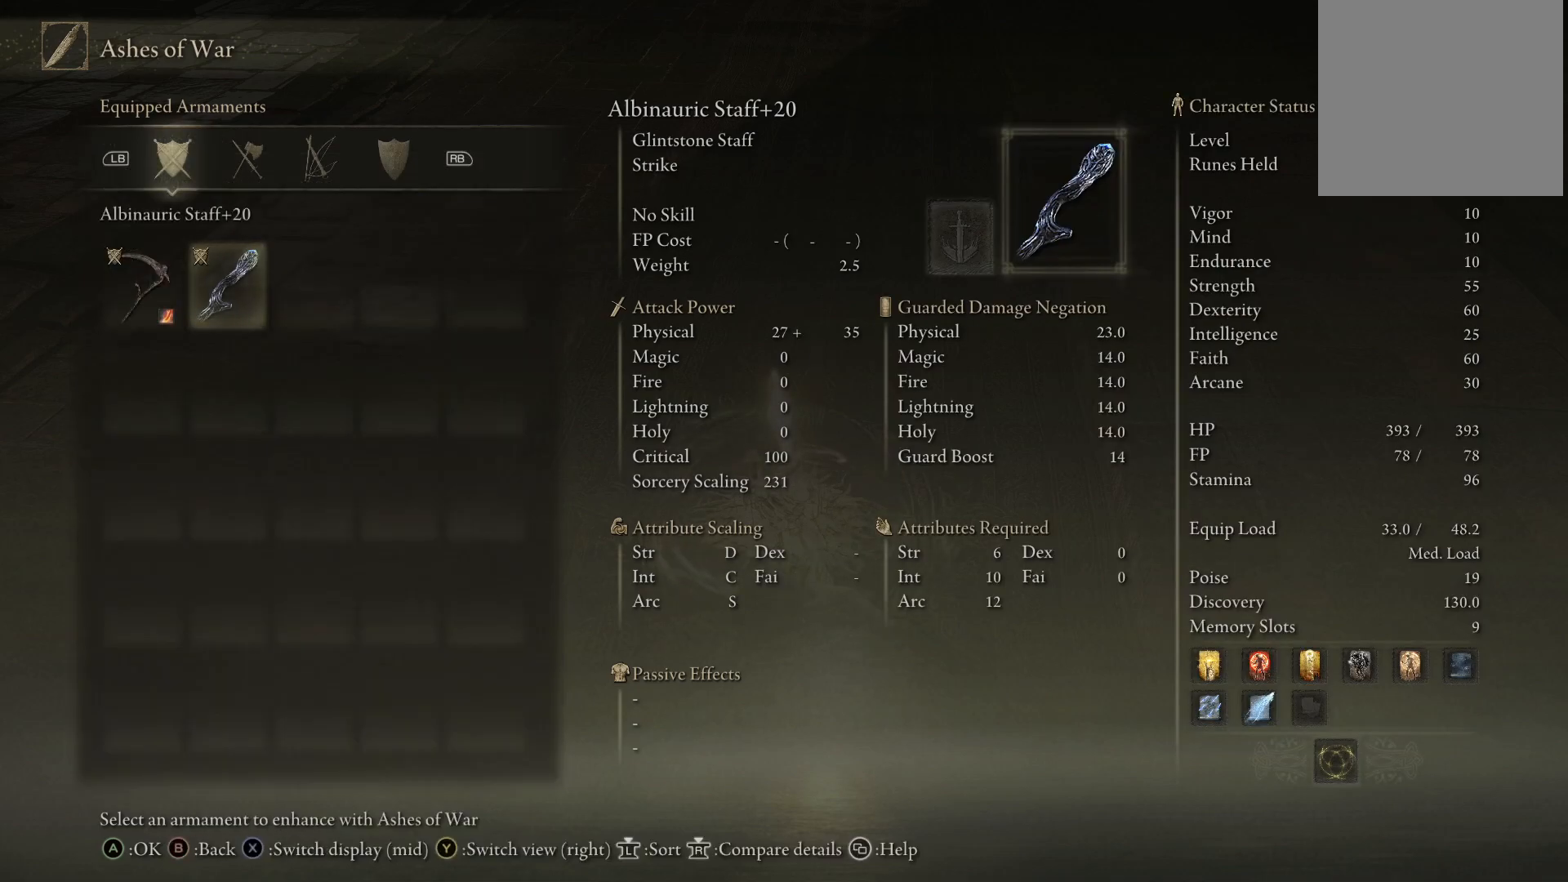
{"buttons": ["A"], "left_stick": "center", "right_stick": "center", "events": [[217, "A", "down"], [333, "A", "up"], [500, "A", "down"]]}
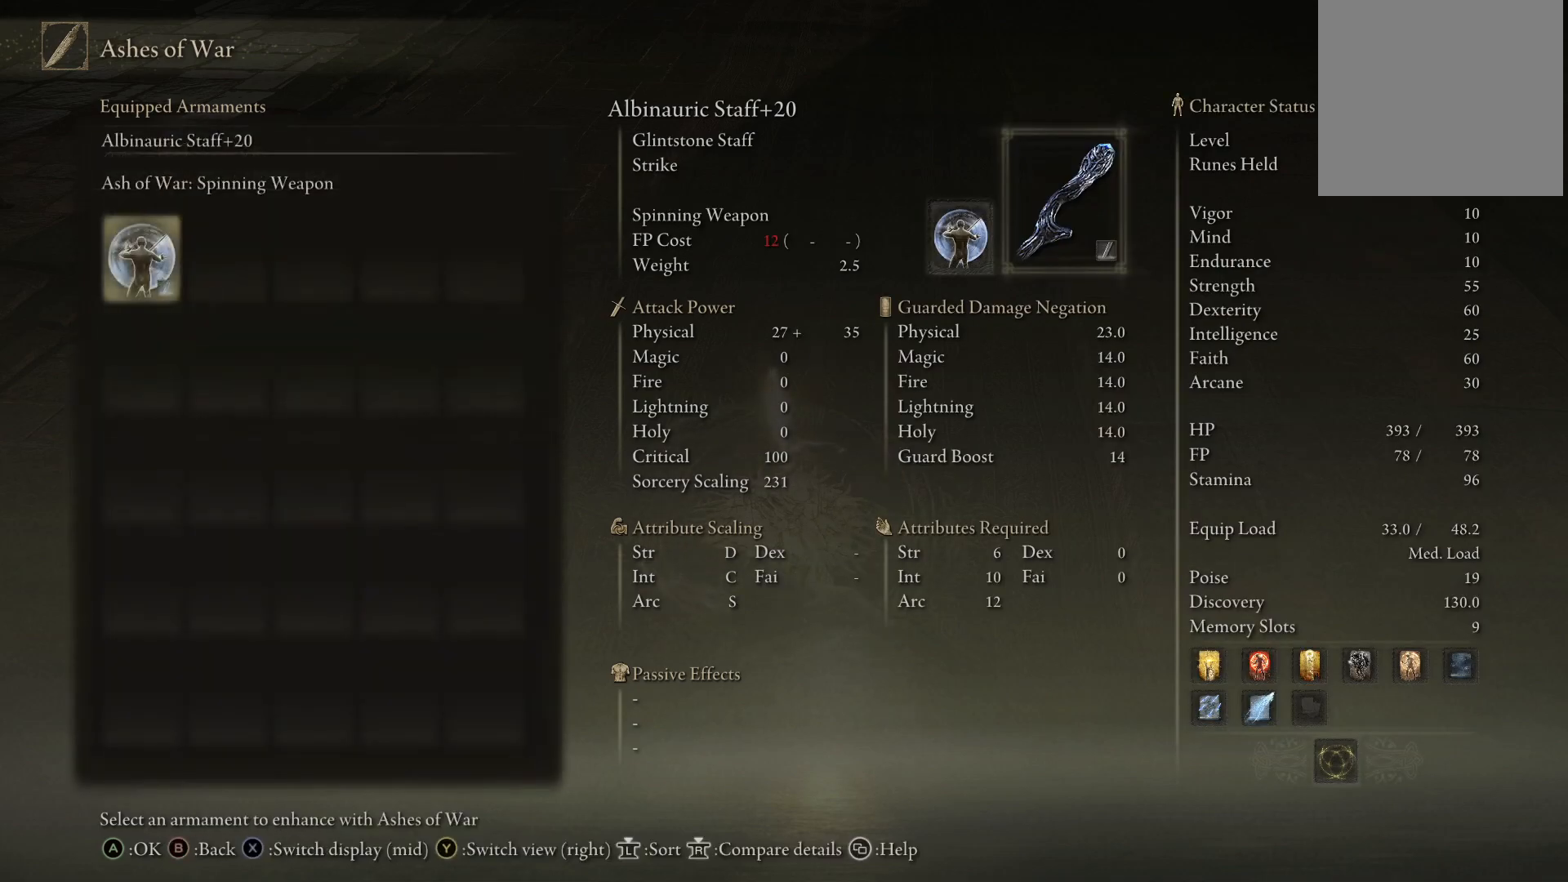
{"buttons": [], "left_stick": "center", "right_stick": "center", "events": [[150, "A", "up"], [417, "A", "down"], [500, "A", "up"]]}
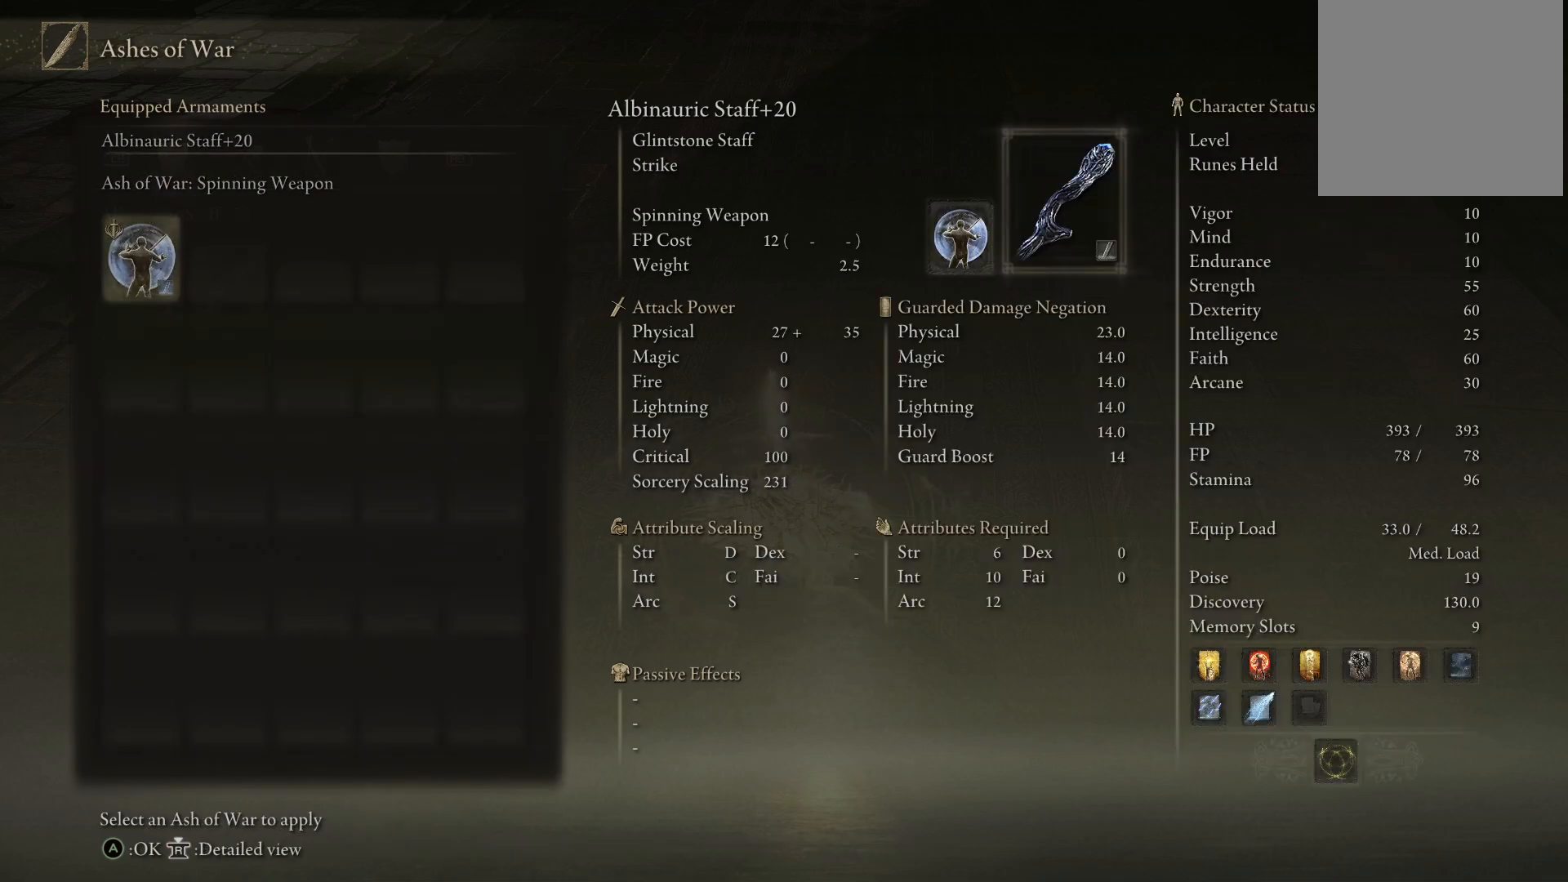
{"buttons": ["A"], "left_stick": "center", "right_stick": "center", "events": [[483, "A", "down"]]}
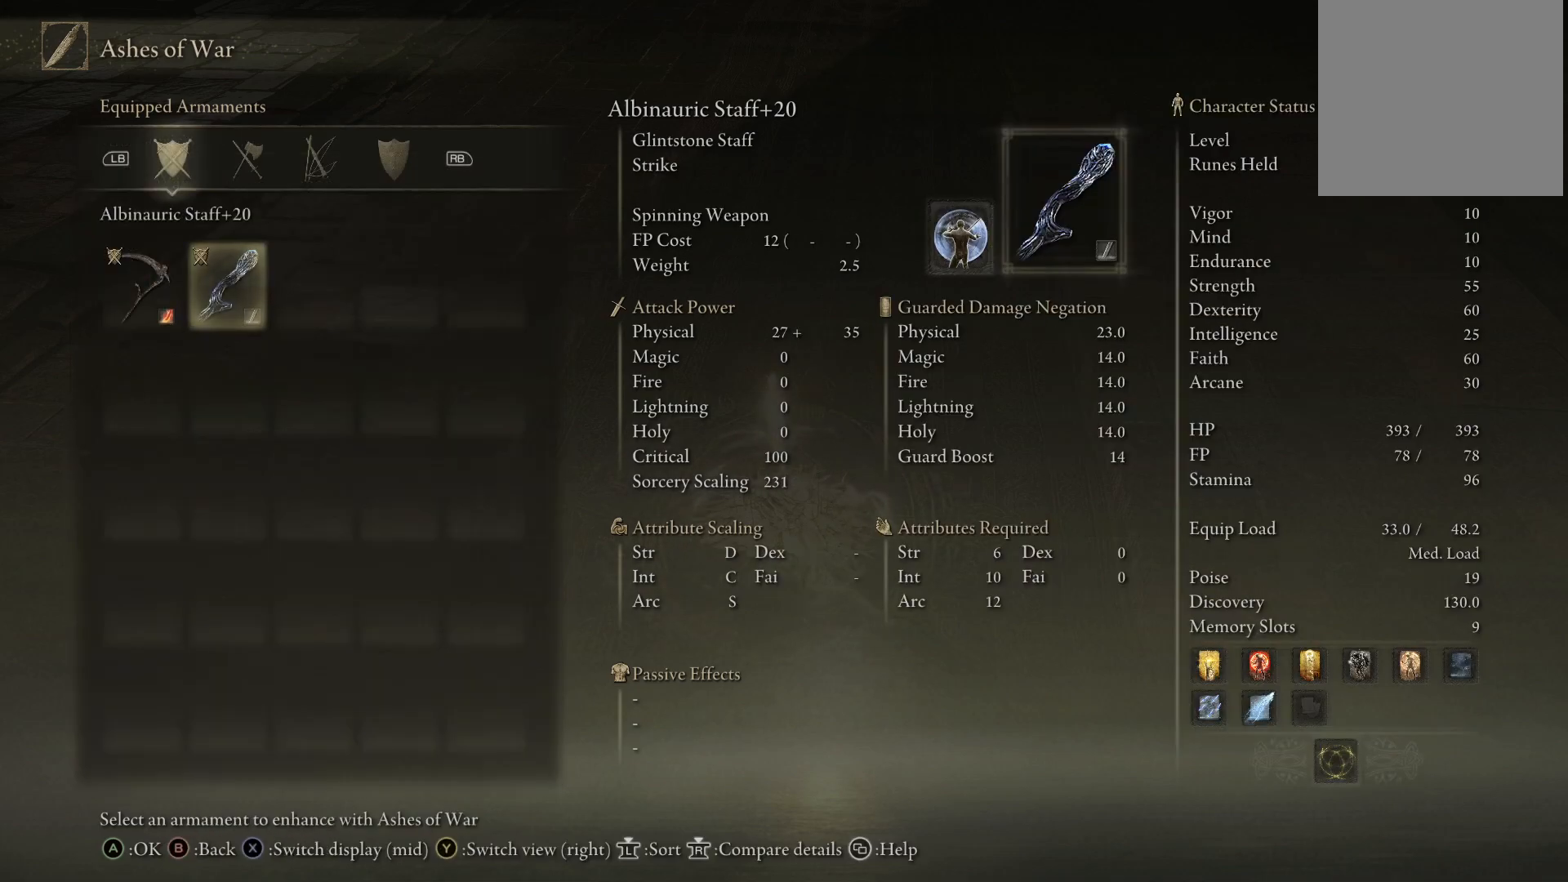
{"buttons": [], "left_stick": "center", "right_stick": "center", "events": [[83, "A", "up"], [217, "A", "down"], [317, "A", "up"]]}
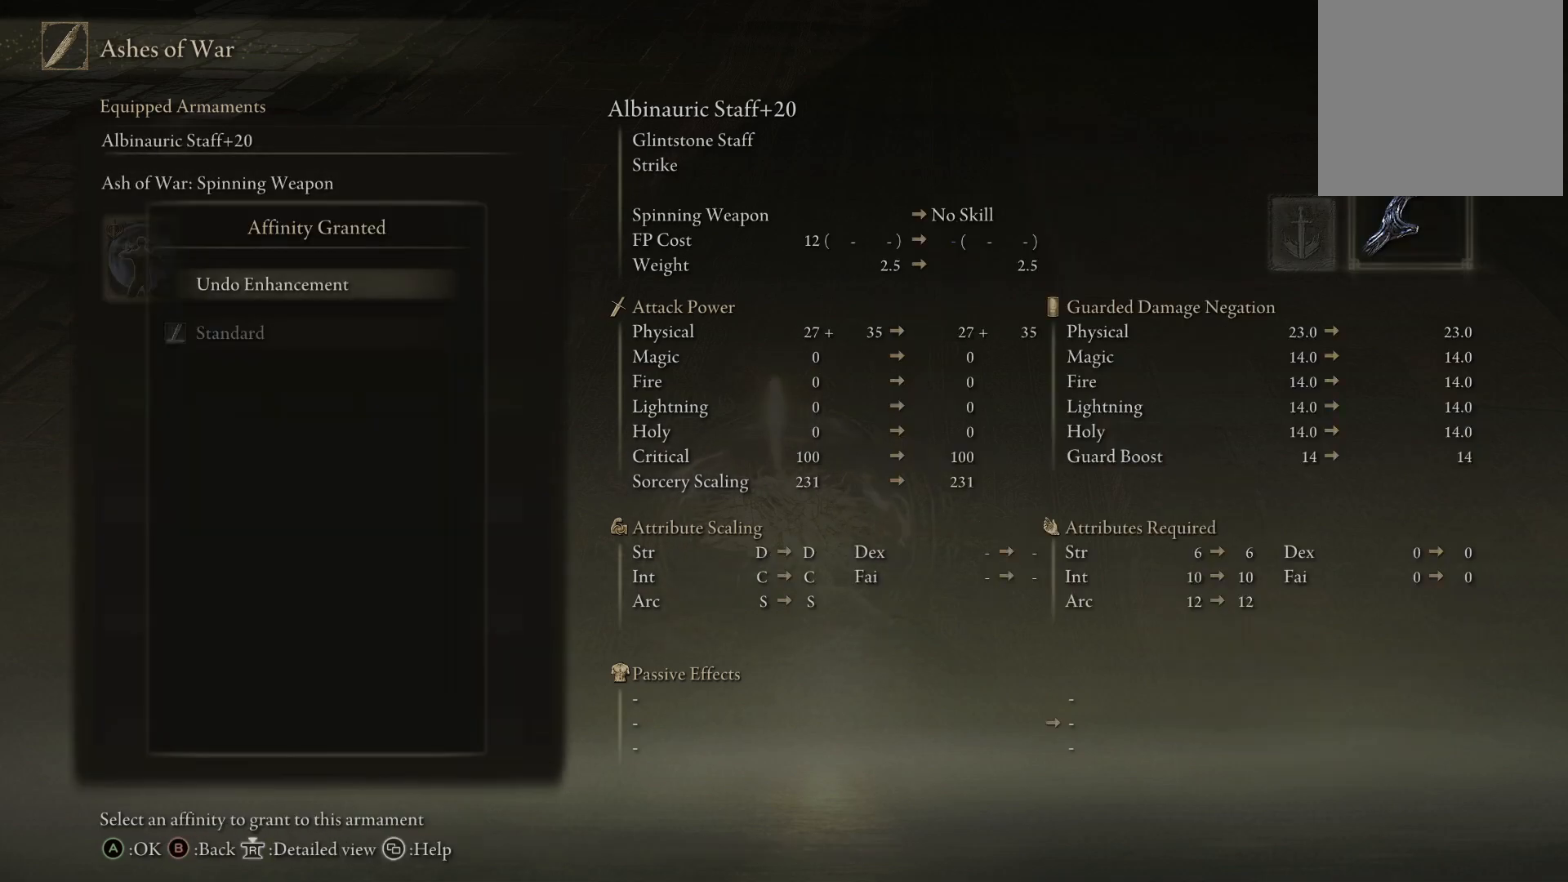
{"buttons": [], "left_stick": "center", "right_stick": "center", "events": [[100, "A", "down"], [217, "A", "up"]]}
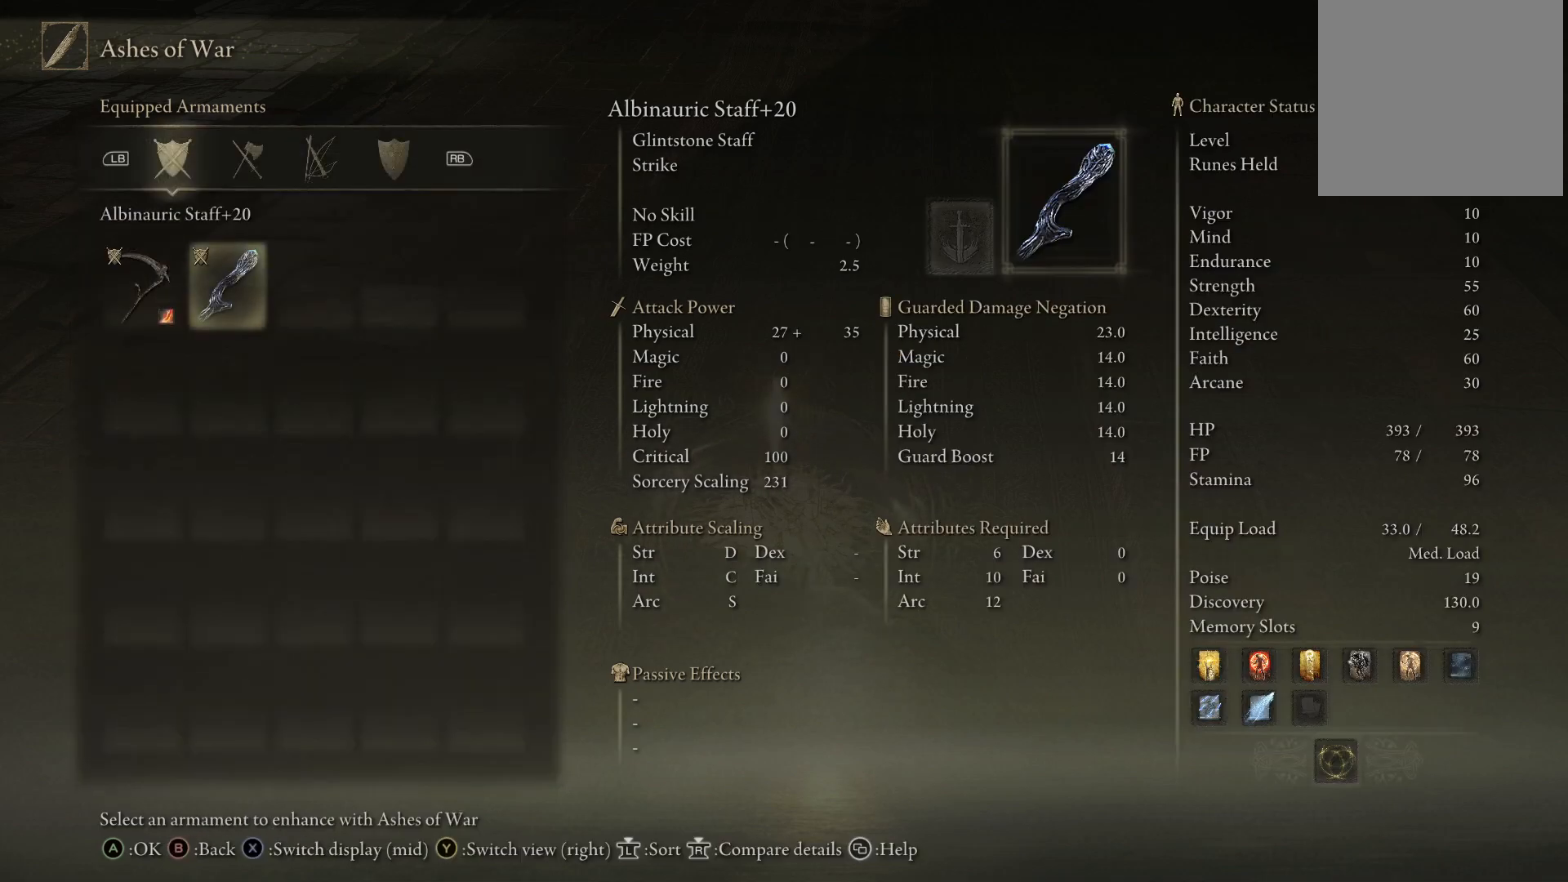
{"buttons": [], "left_stick": "center", "right_stick": "center", "events": []}
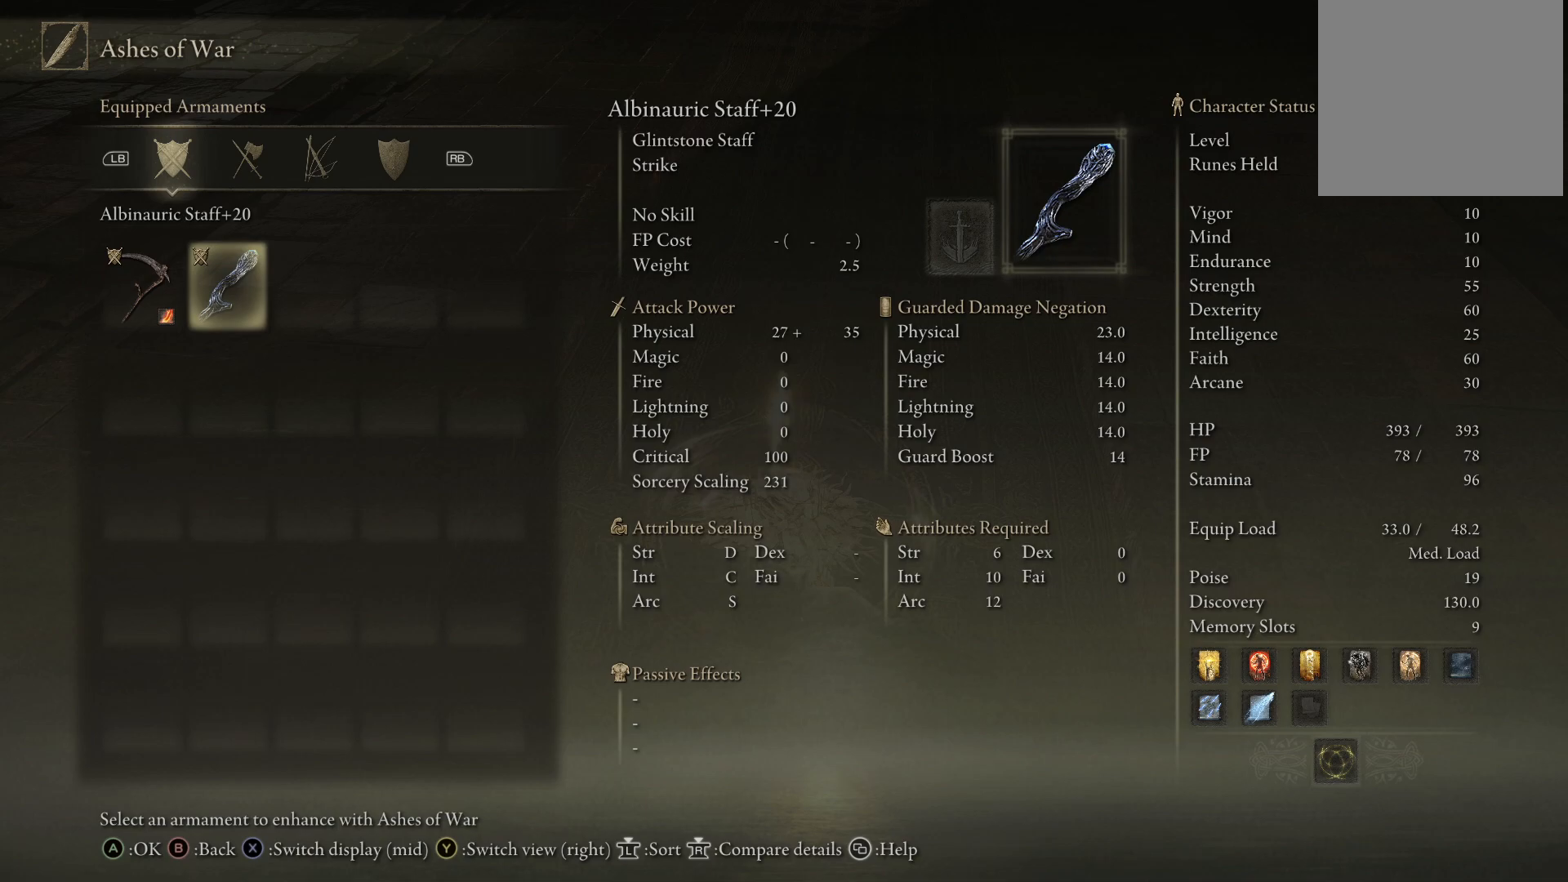
{"buttons": [], "left_stick": "center", "right_stick": "center", "events": []}
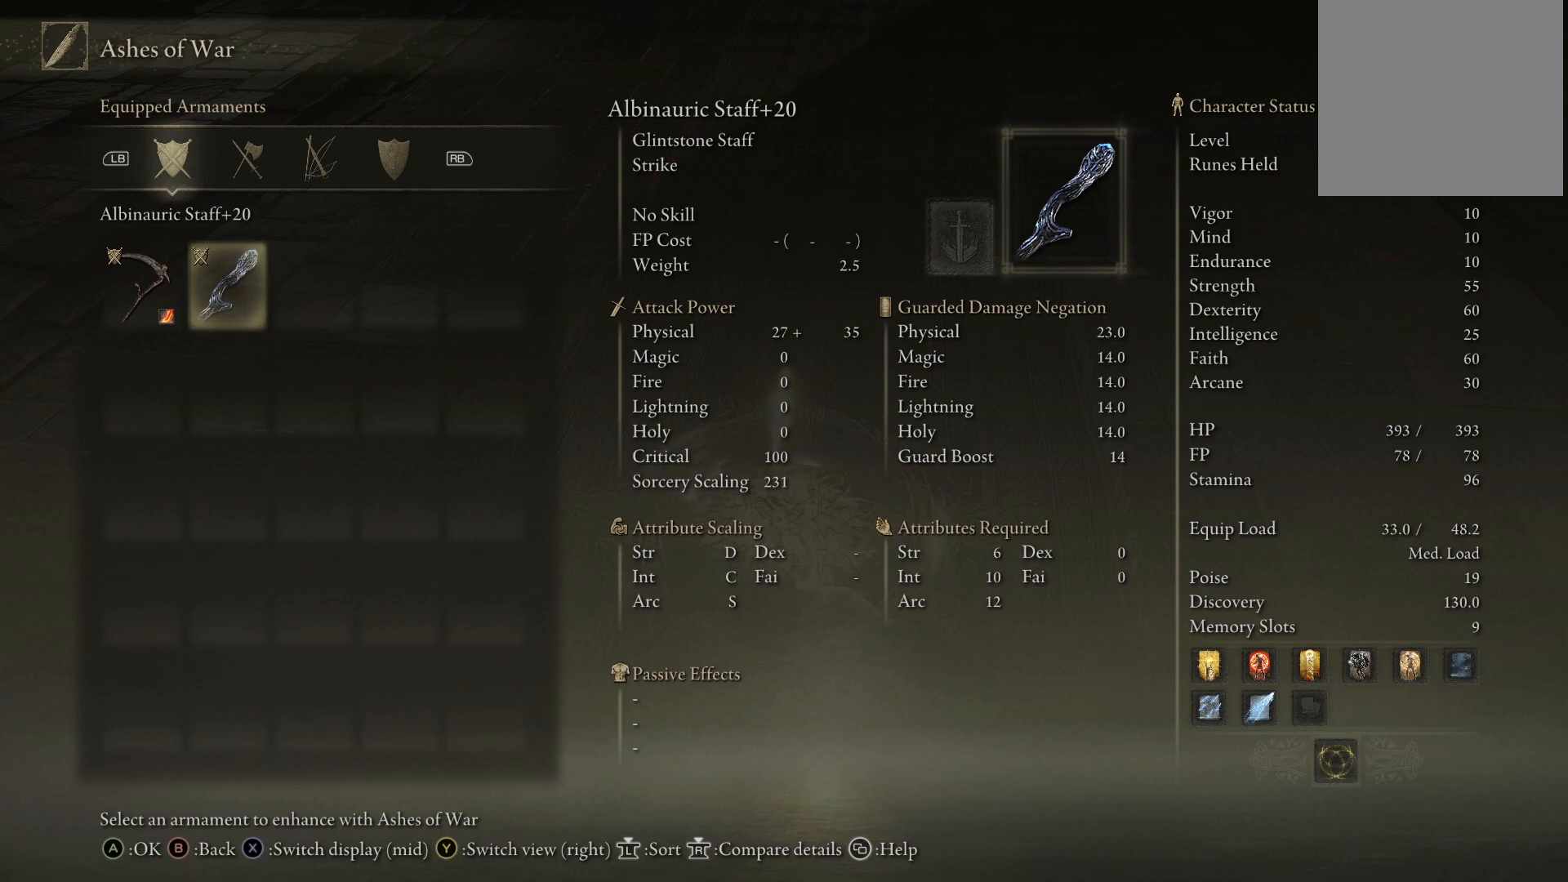
{"buttons": ["A"], "left_stick": "center", "right_stick": "center", "events": [[200, "A", "down"], [317, "A", "up"], [483, "A", "down"]]}
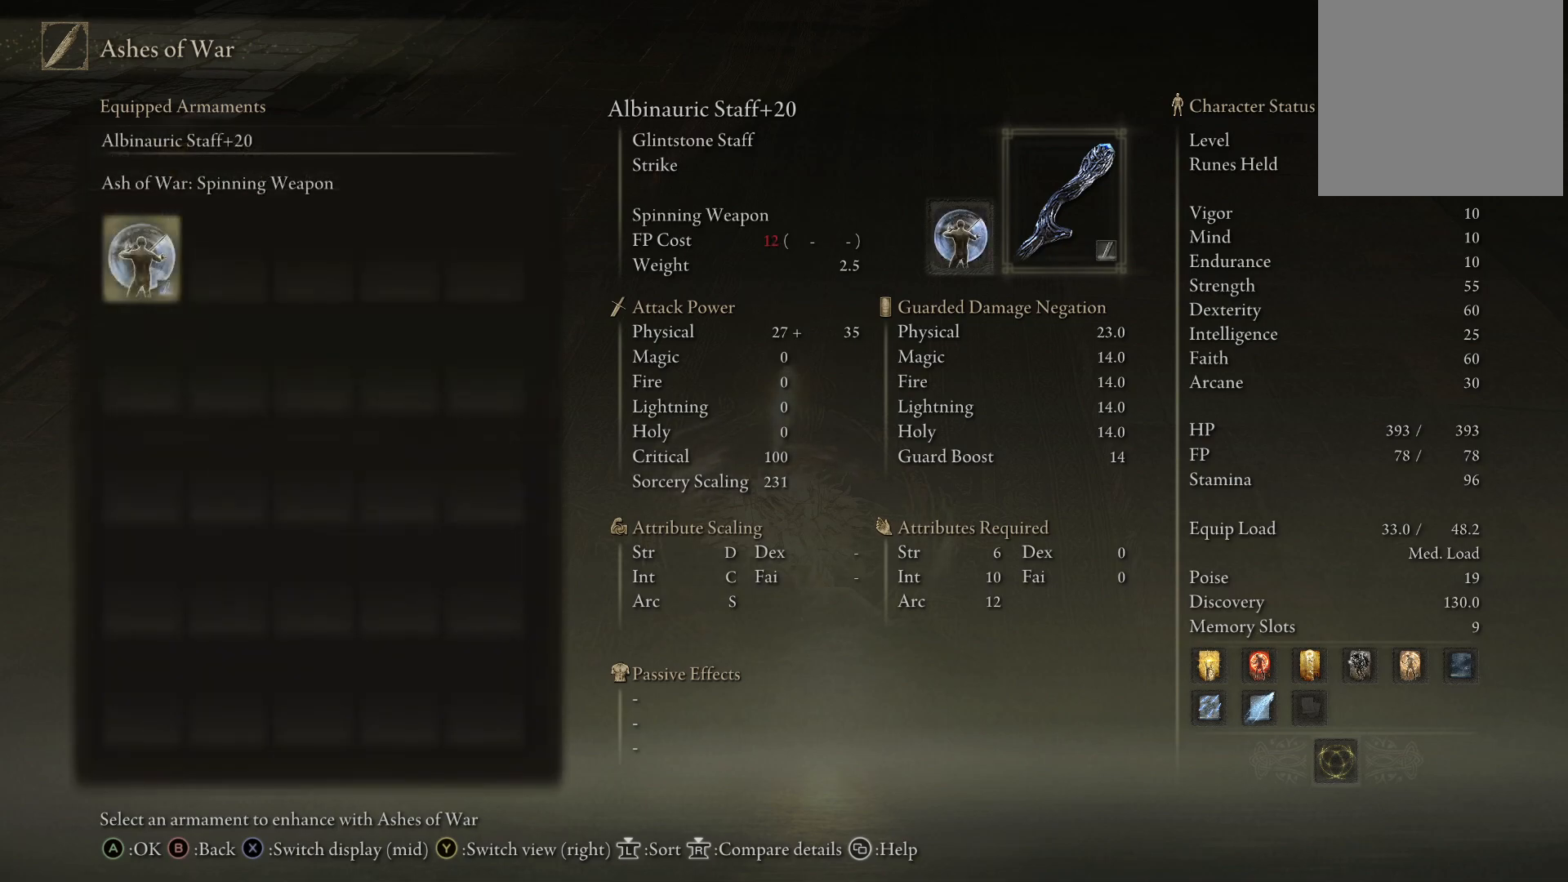
{"buttons": ["A"], "left_stick": "center", "right_stick": "center", "events": [[133, "A", "up"], [417, "A", "down"]]}
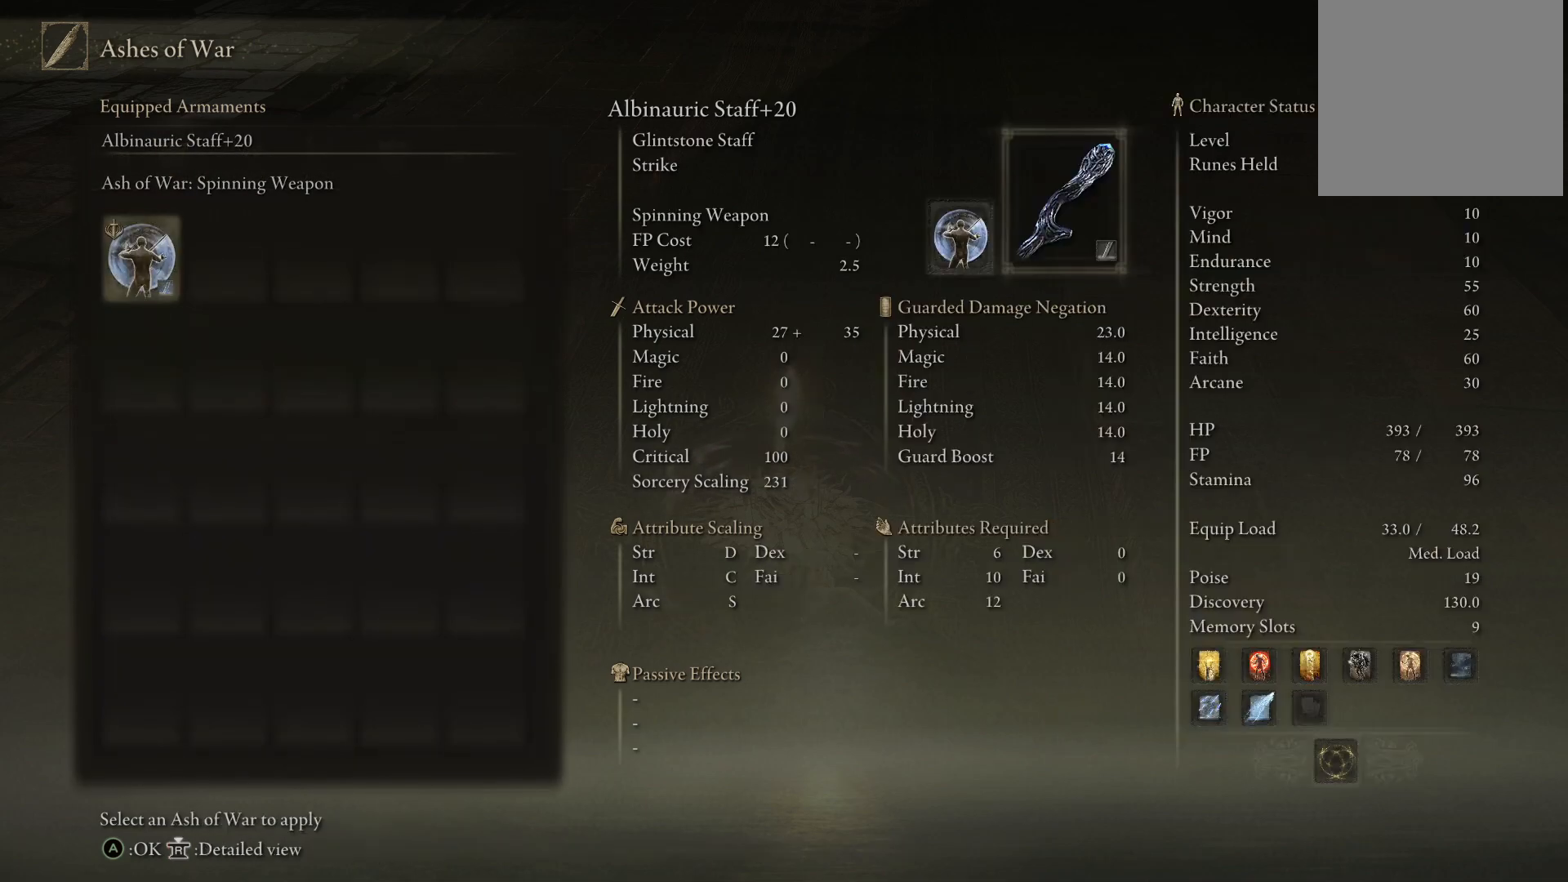
{"buttons": [], "left_stick": "center", "right_stick": "center", "events": [[17, "A", "up"]]}
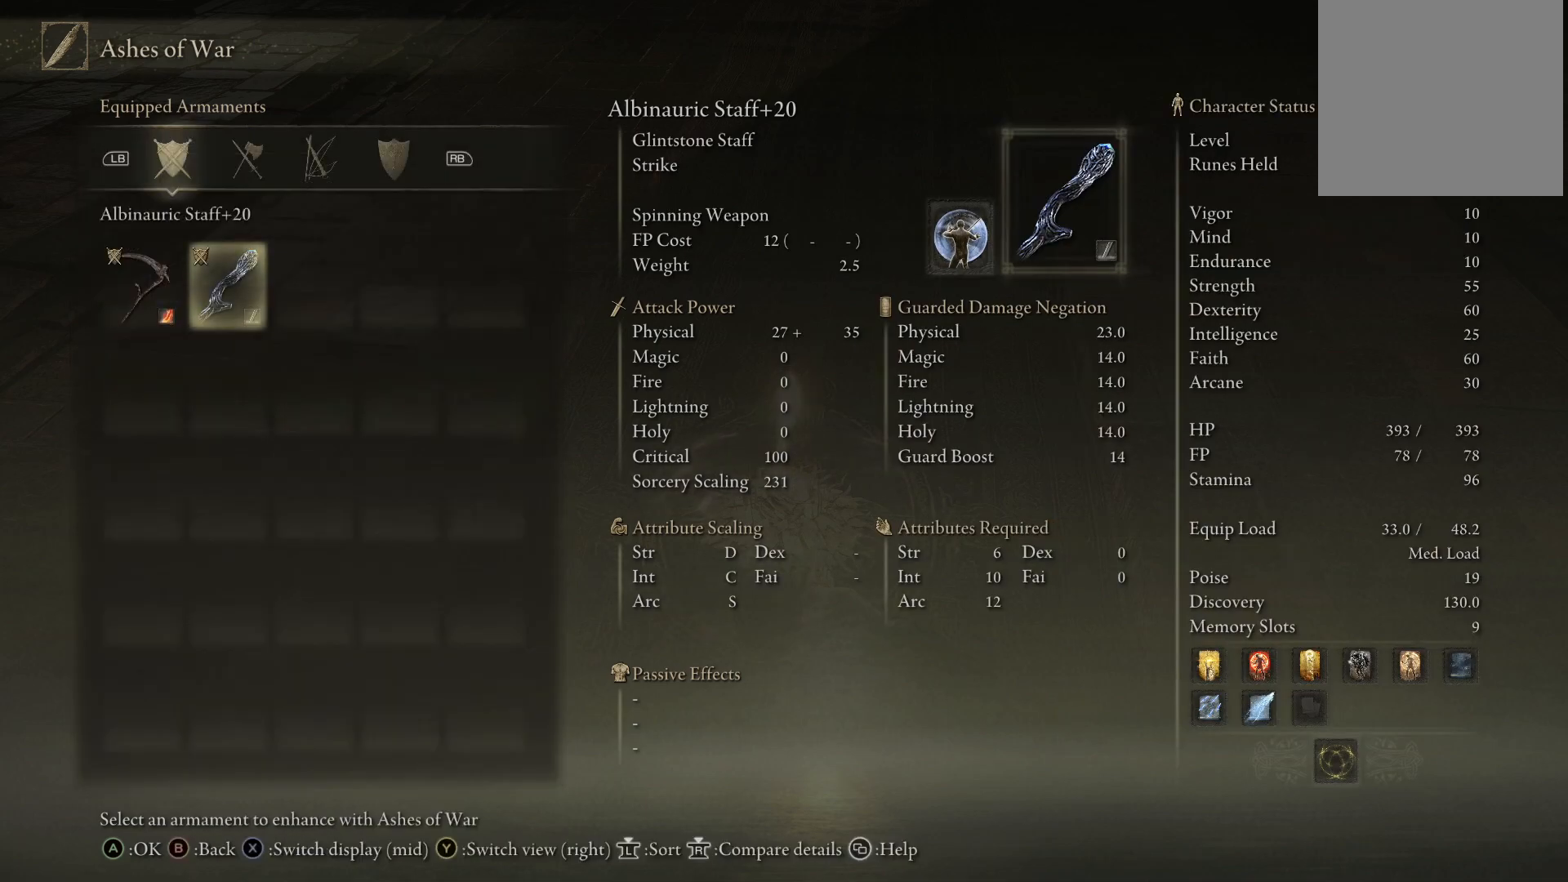
{"buttons": ["A"], "left_stick": "center", "right_stick": "center", "events": [[167, "A", "down"], [267, "A", "up"], [483, "A", "down"]]}
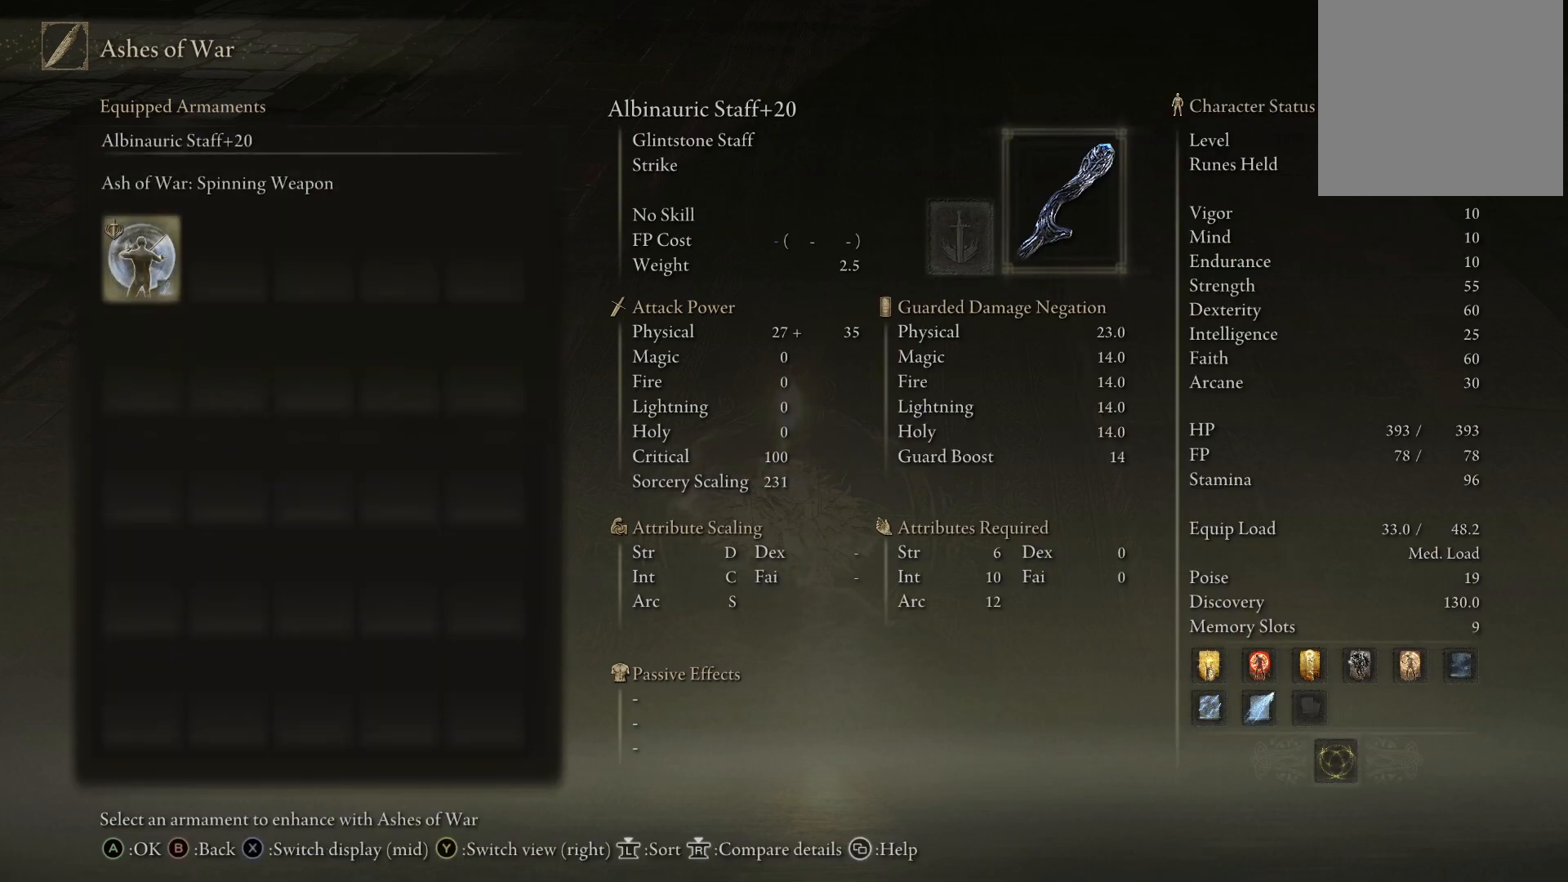
{"buttons": ["A"], "left_stick": "center", "right_stick": "center", "events": [[133, "A", "up"], [433, "A", "down"]]}
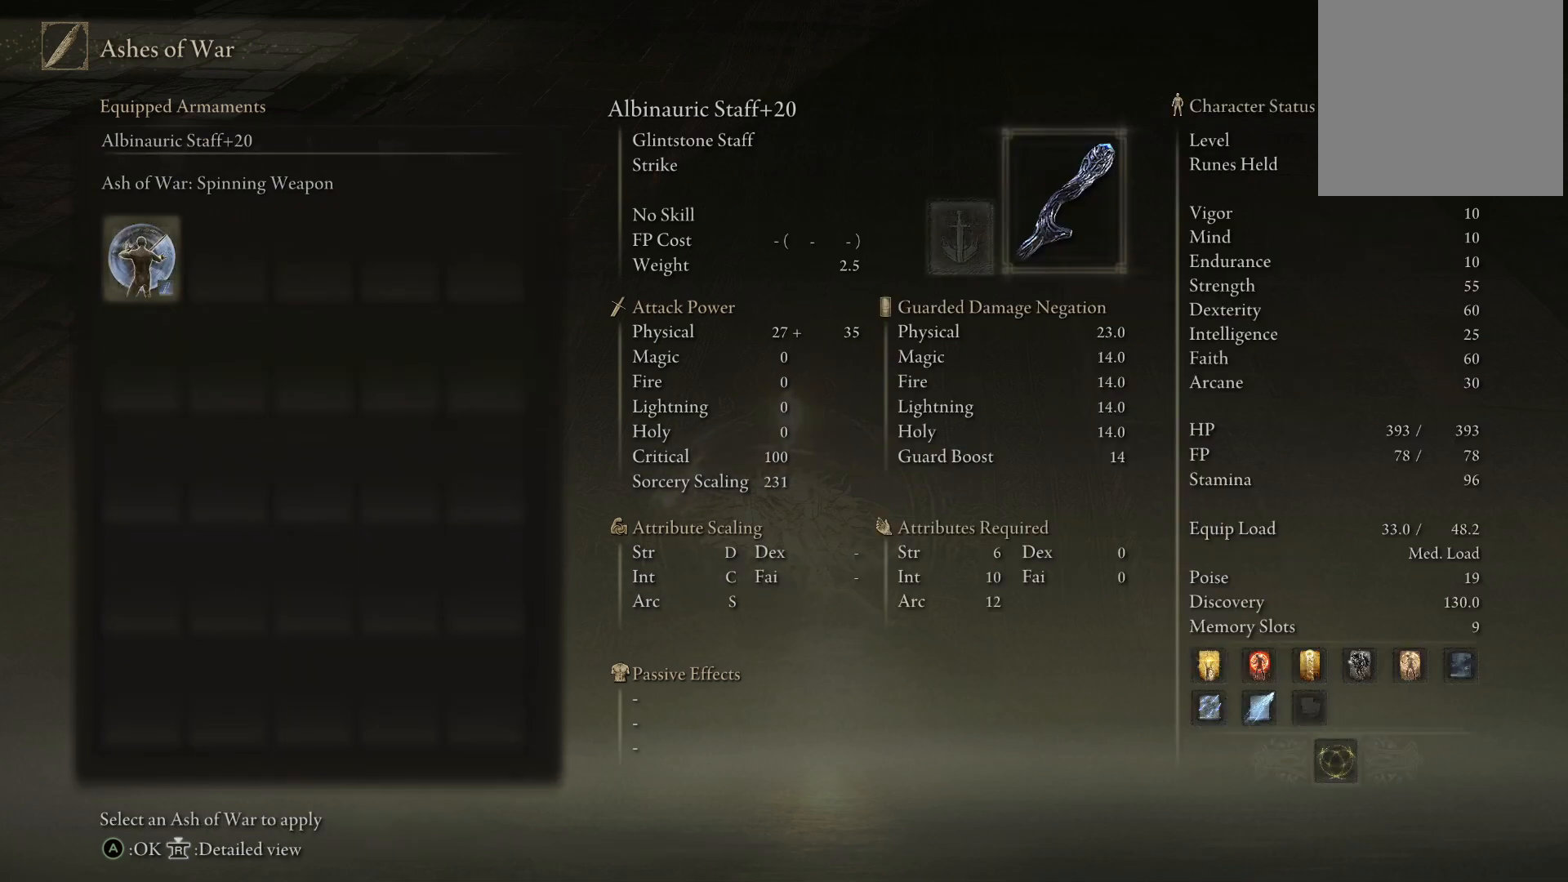
{"buttons": [], "left_stick": "center", "right_stick": "center", "events": [[33, "A", "up"]]}
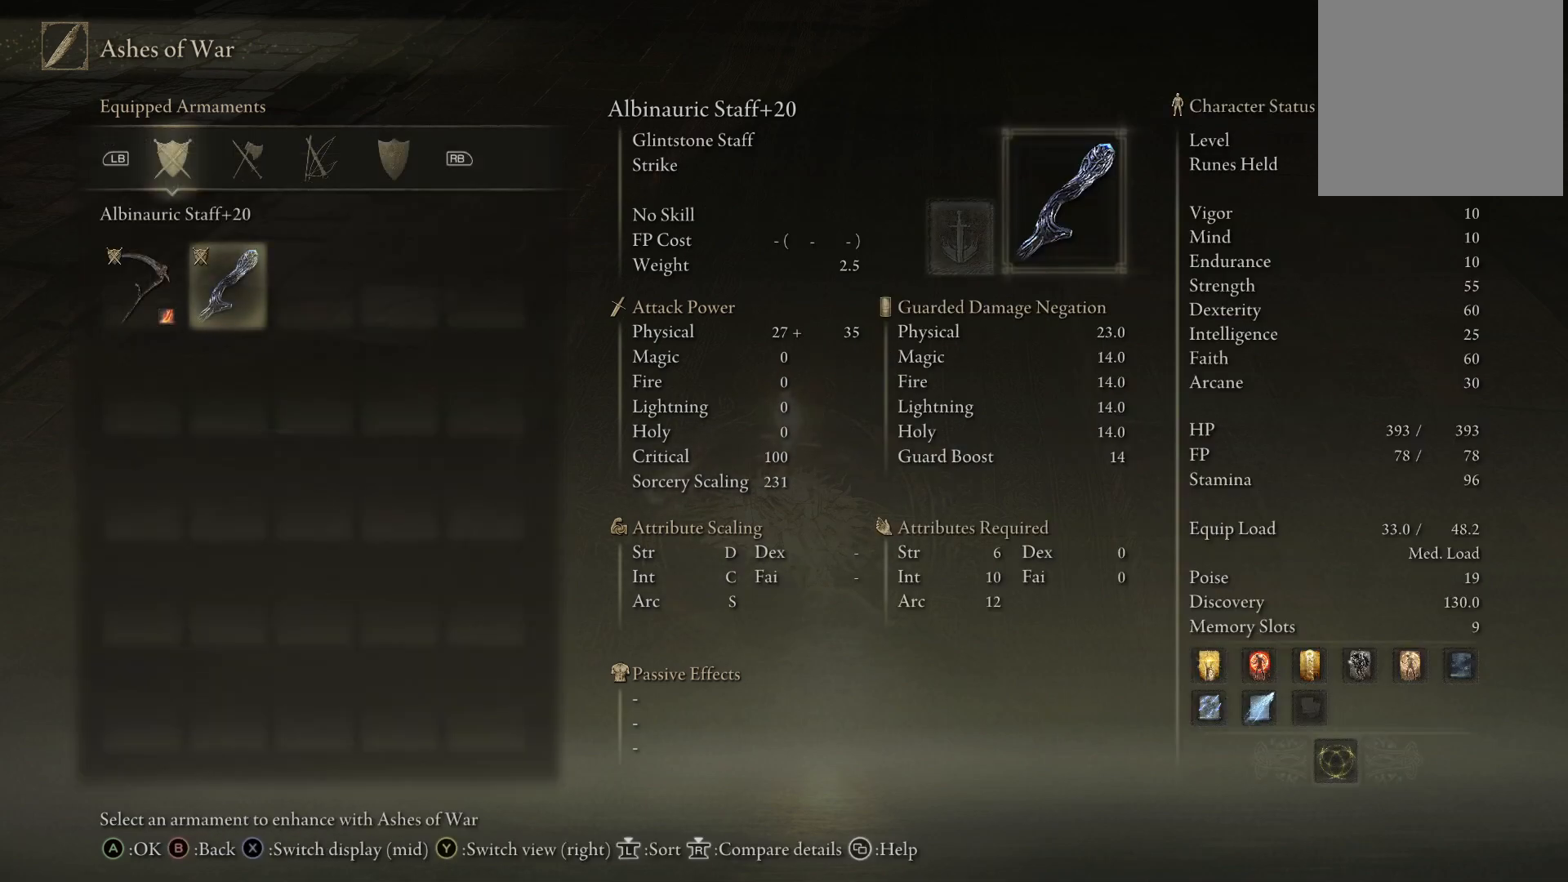
{"buttons": [], "left_stick": "center", "right_stick": "center", "events": []}
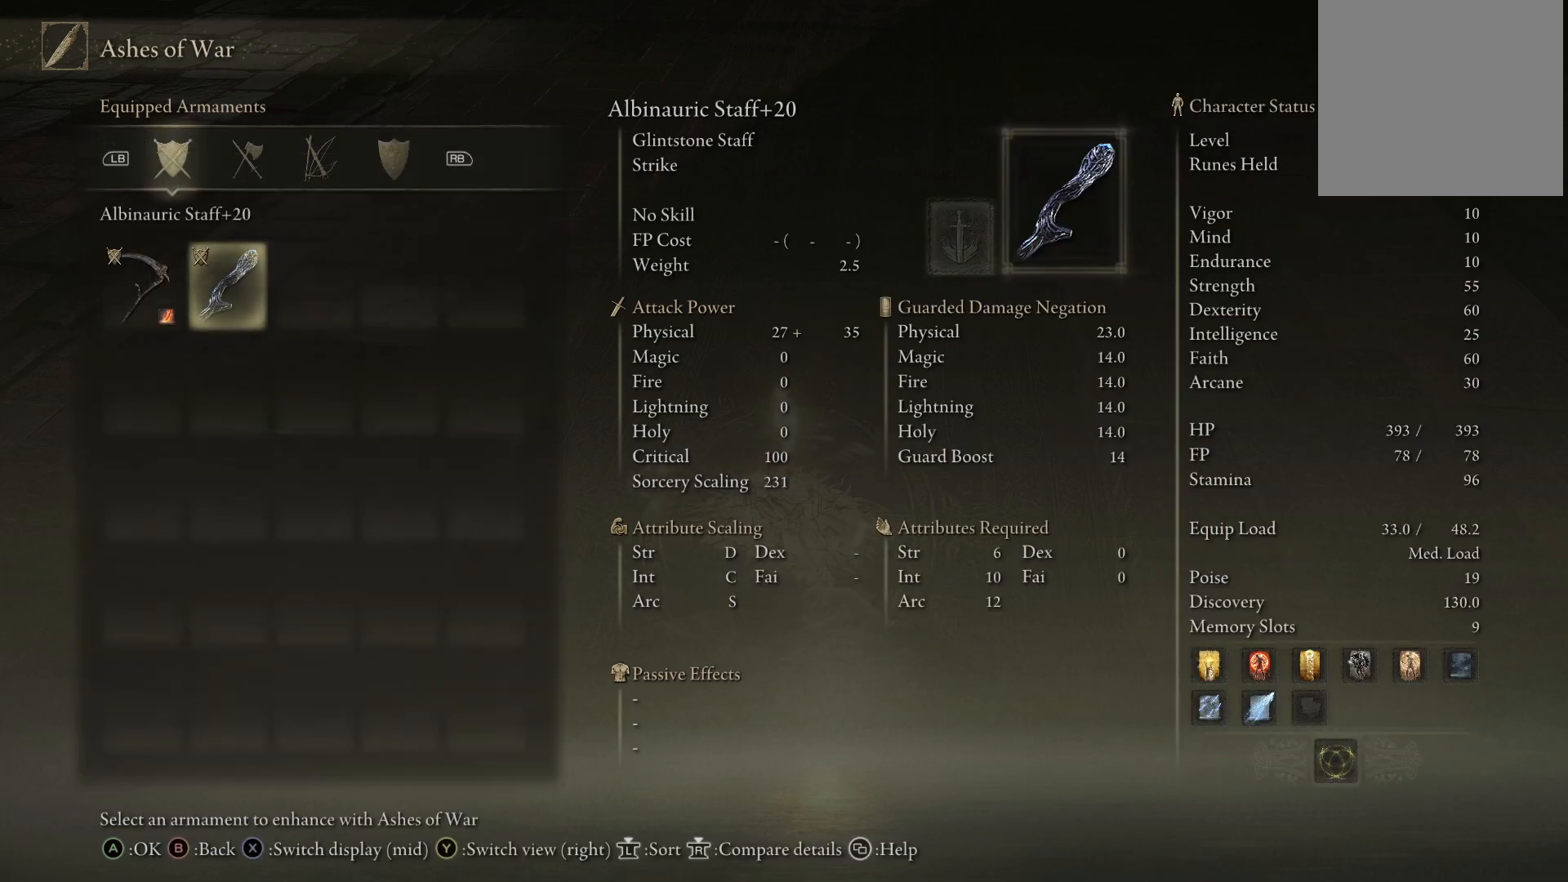
{"buttons": [], "left_stick": "center", "right_stick": "center", "events": [[217, "B", "down"], [300, "B", "up"]]}
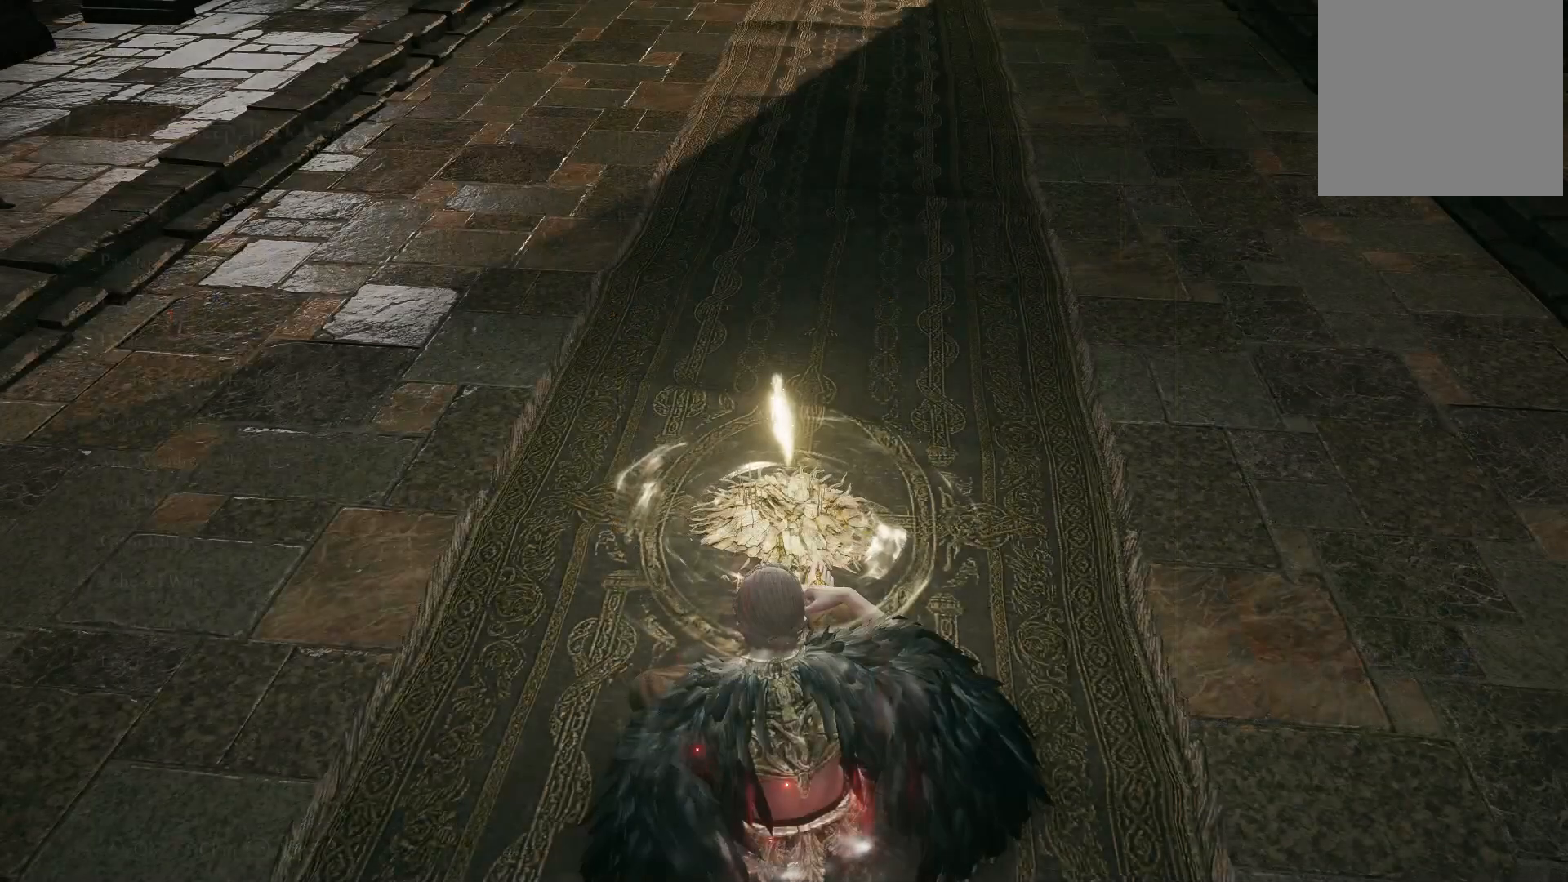
{"buttons": [], "left_stick": "center", "right_stick": "center", "events": []}
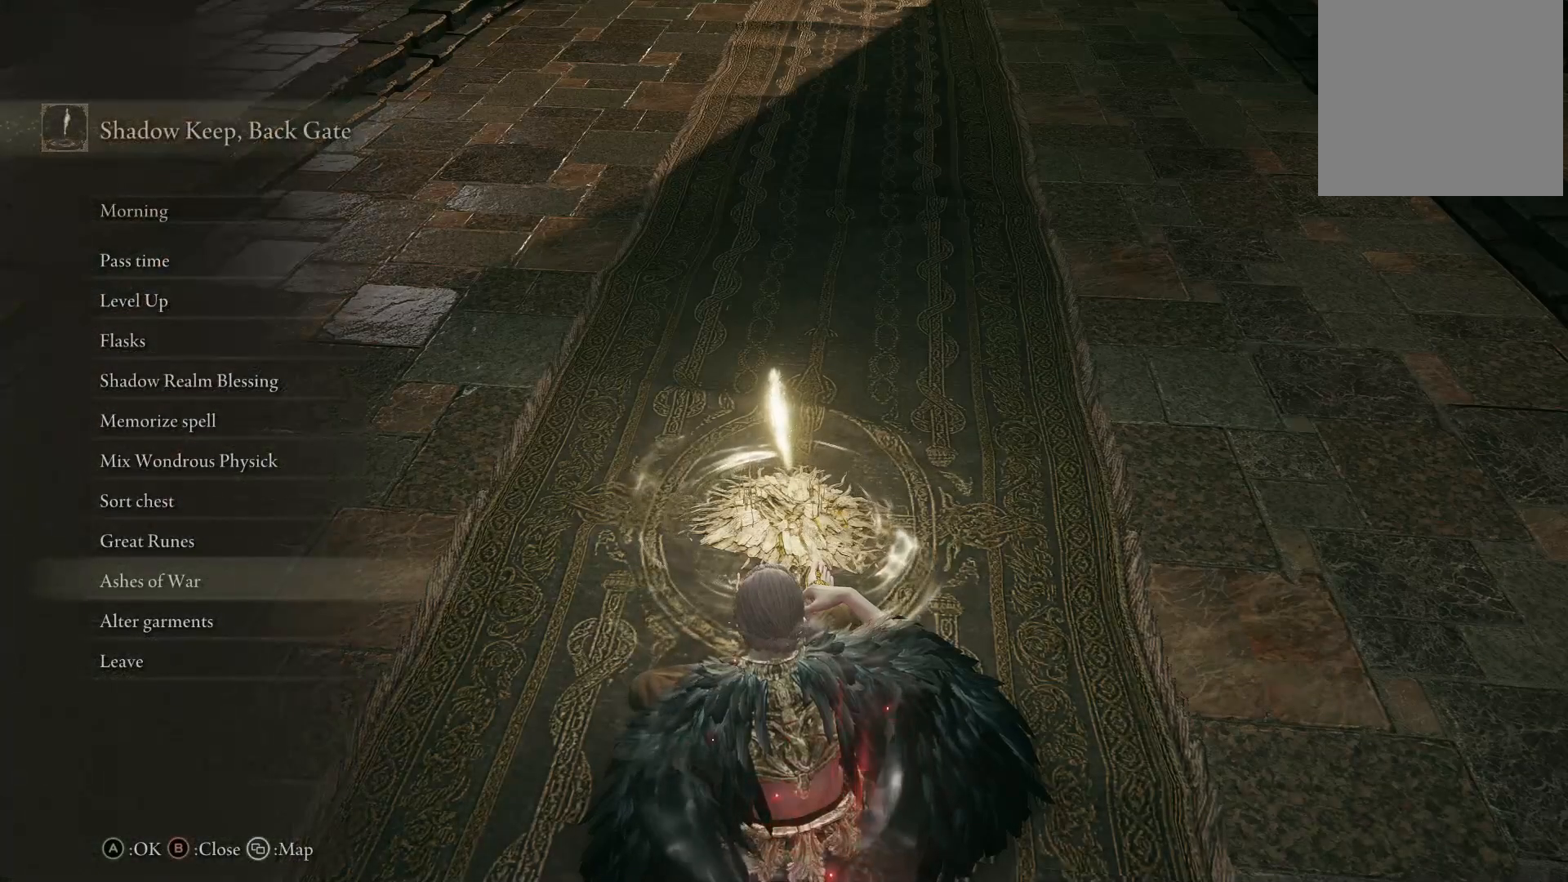
{"buttons": [], "left_stick": "center", "right_stick": "center", "events": [[217, "B", "down"], [250, "B", "up"]]}
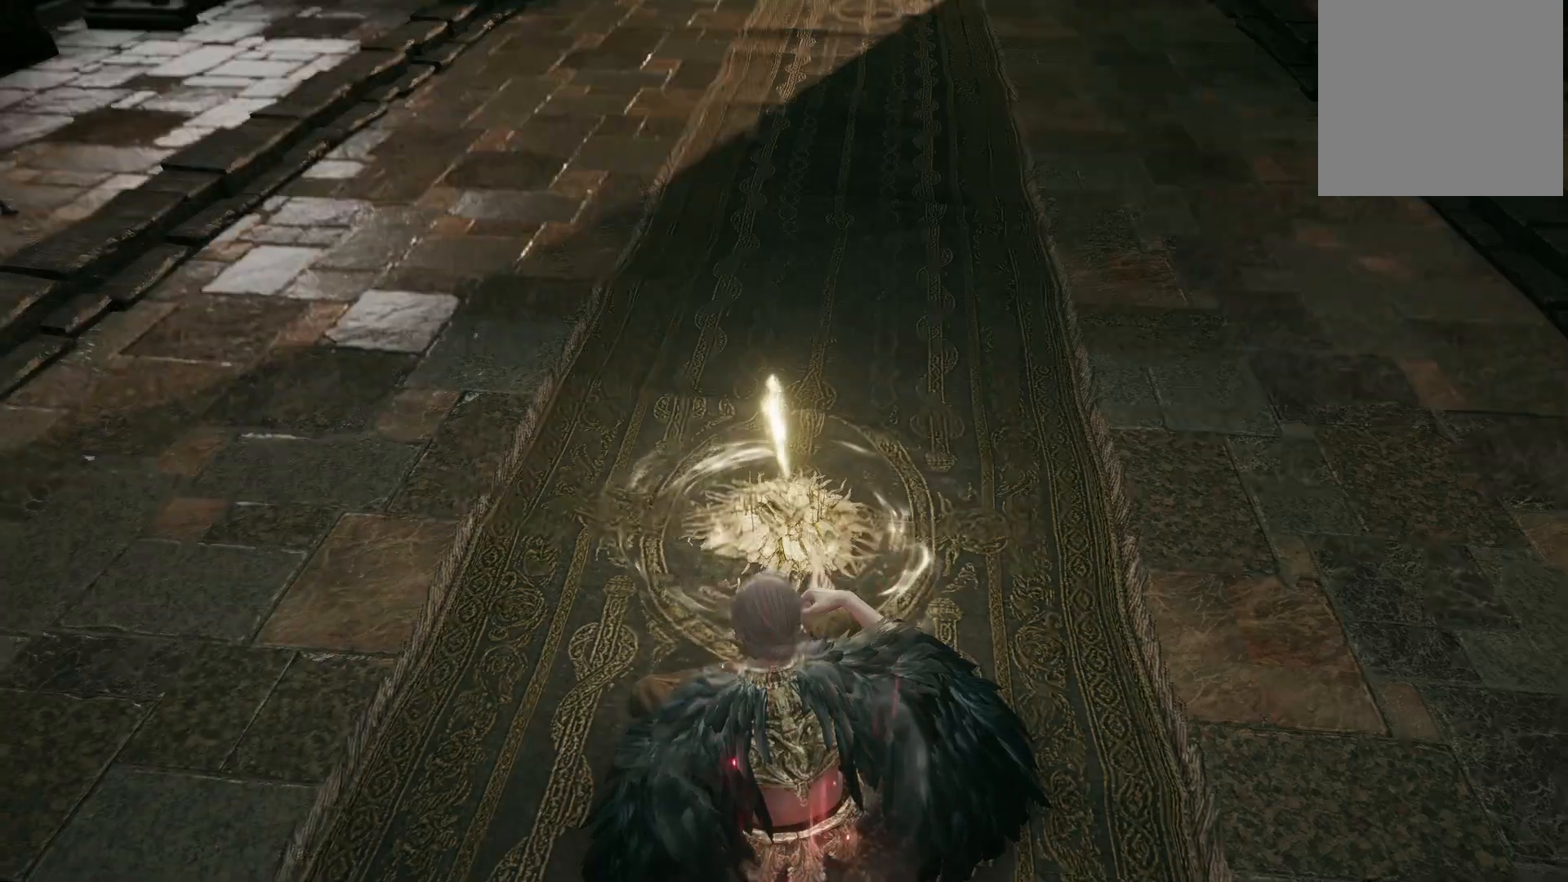
{"buttons": [], "left_stick": "center", "right_stick": "center", "events": []}
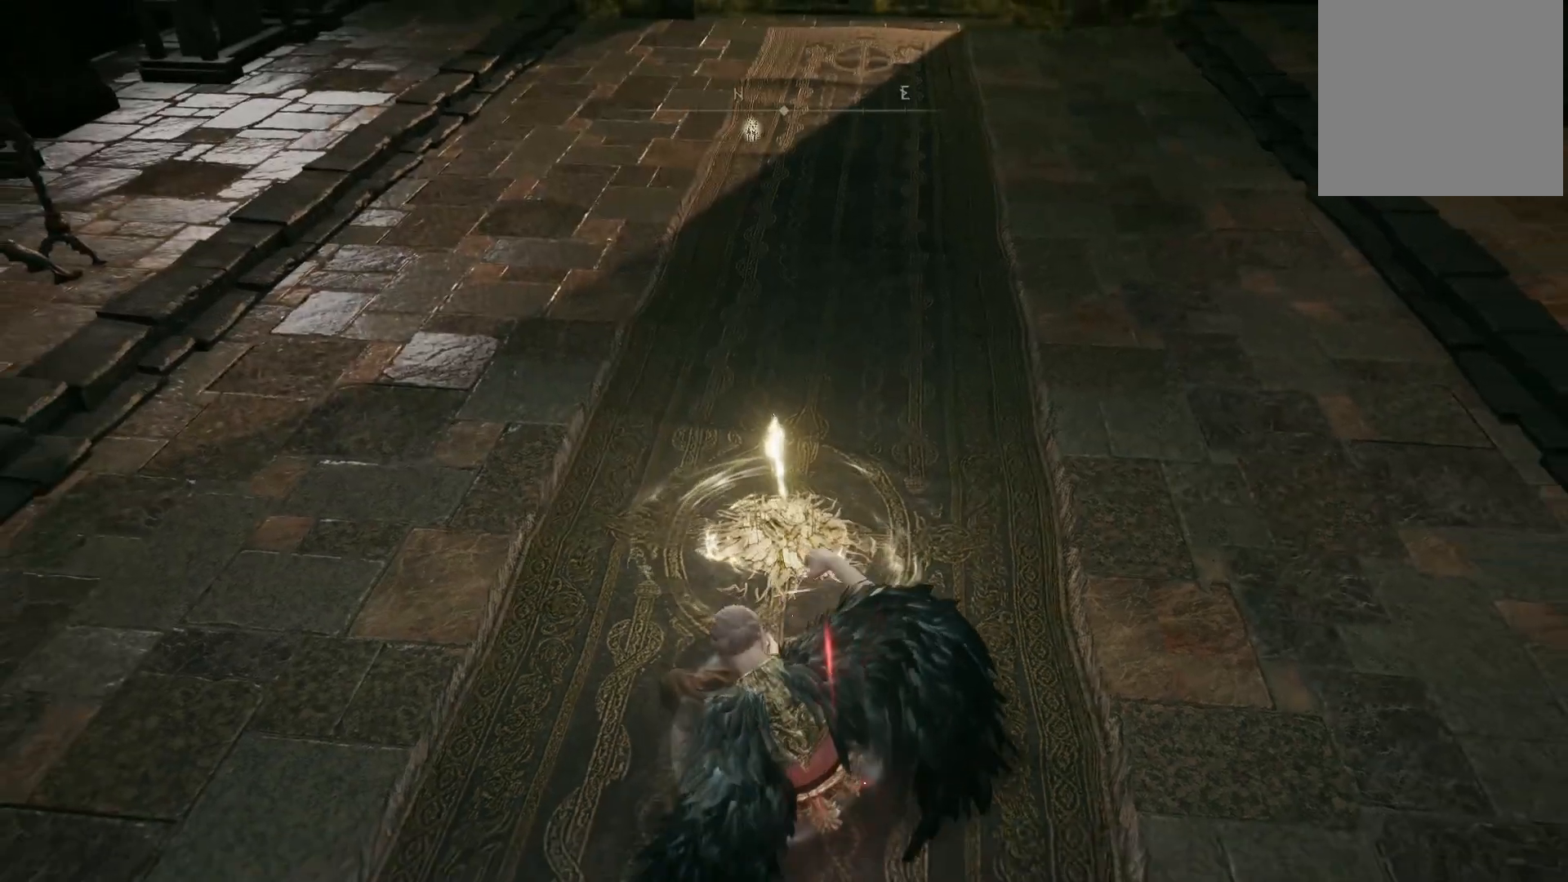
{"buttons": [], "left_stick": "center", "right_stick": "center", "events": []}
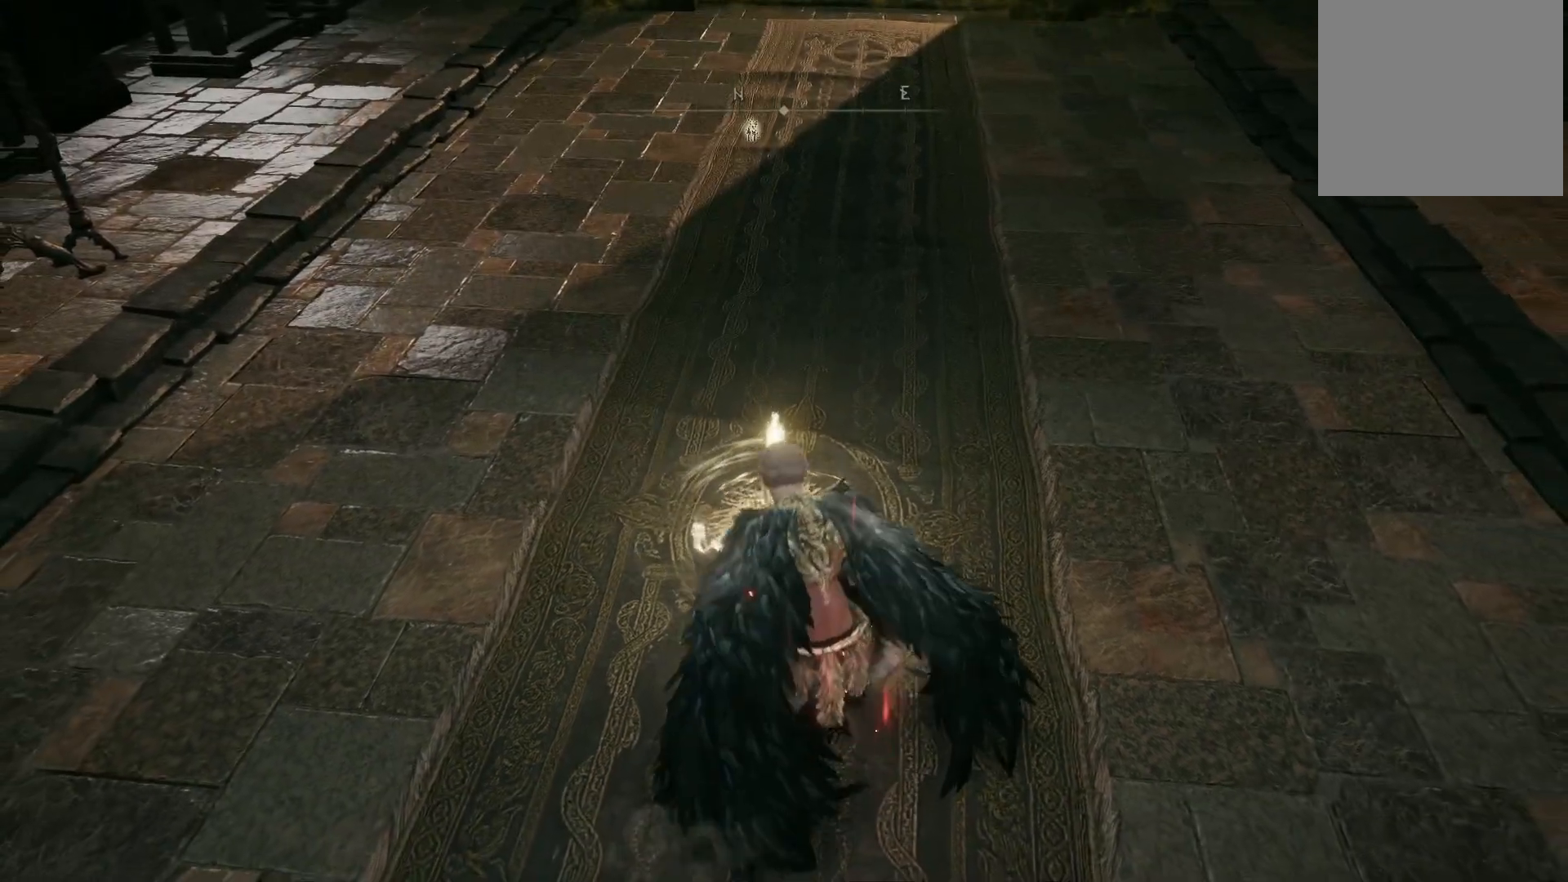
{"buttons": [], "left_stick": "center", "right_stick": "center", "events": []}
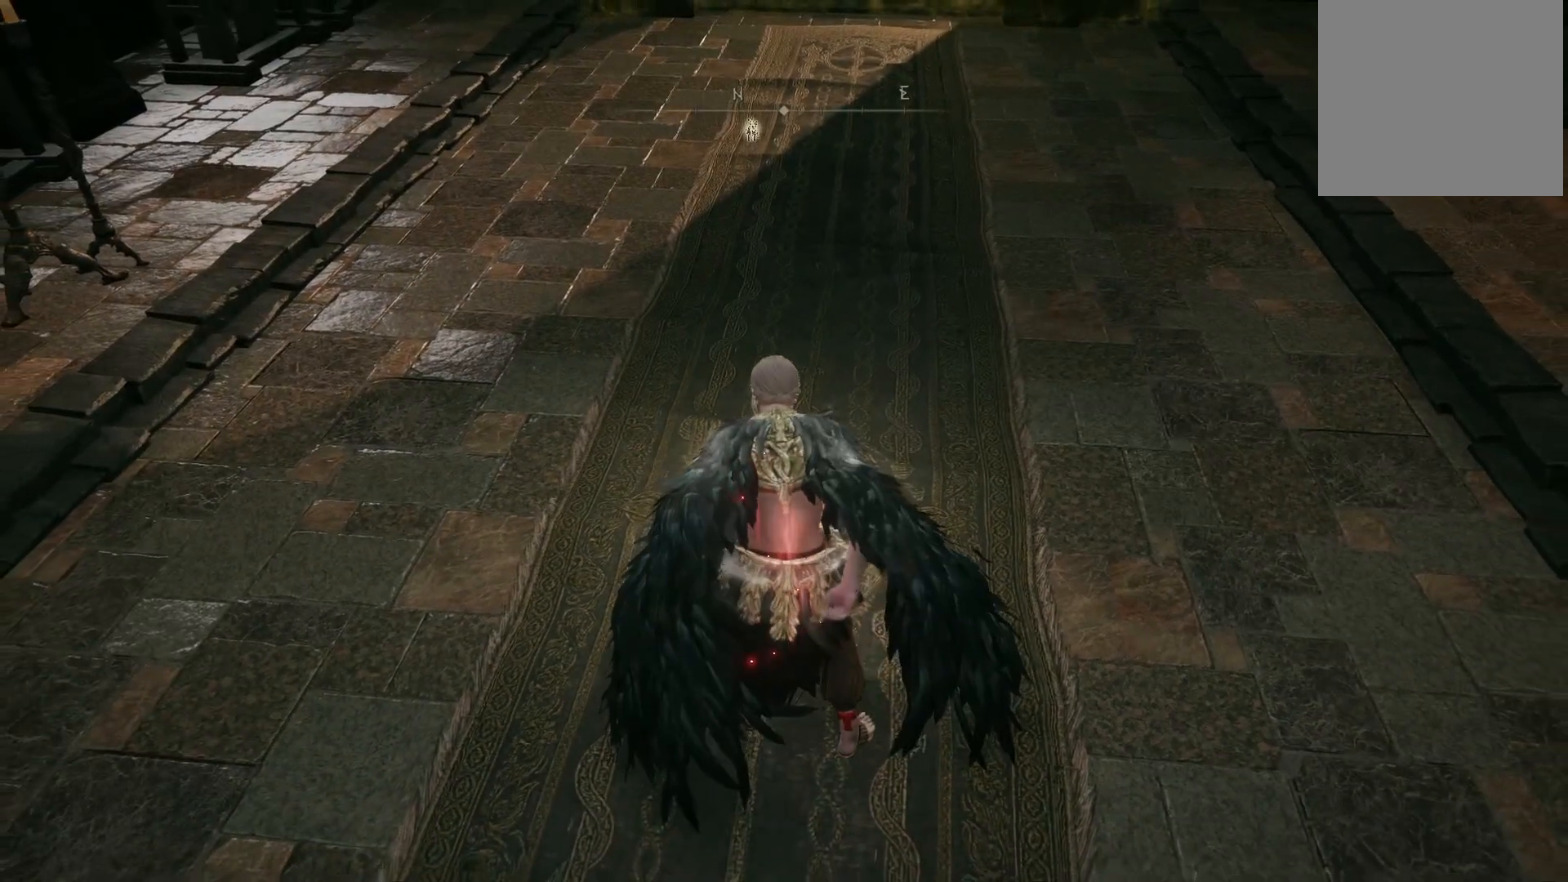
{"buttons": [], "left_stick": "center", "right_stick": "center", "events": []}
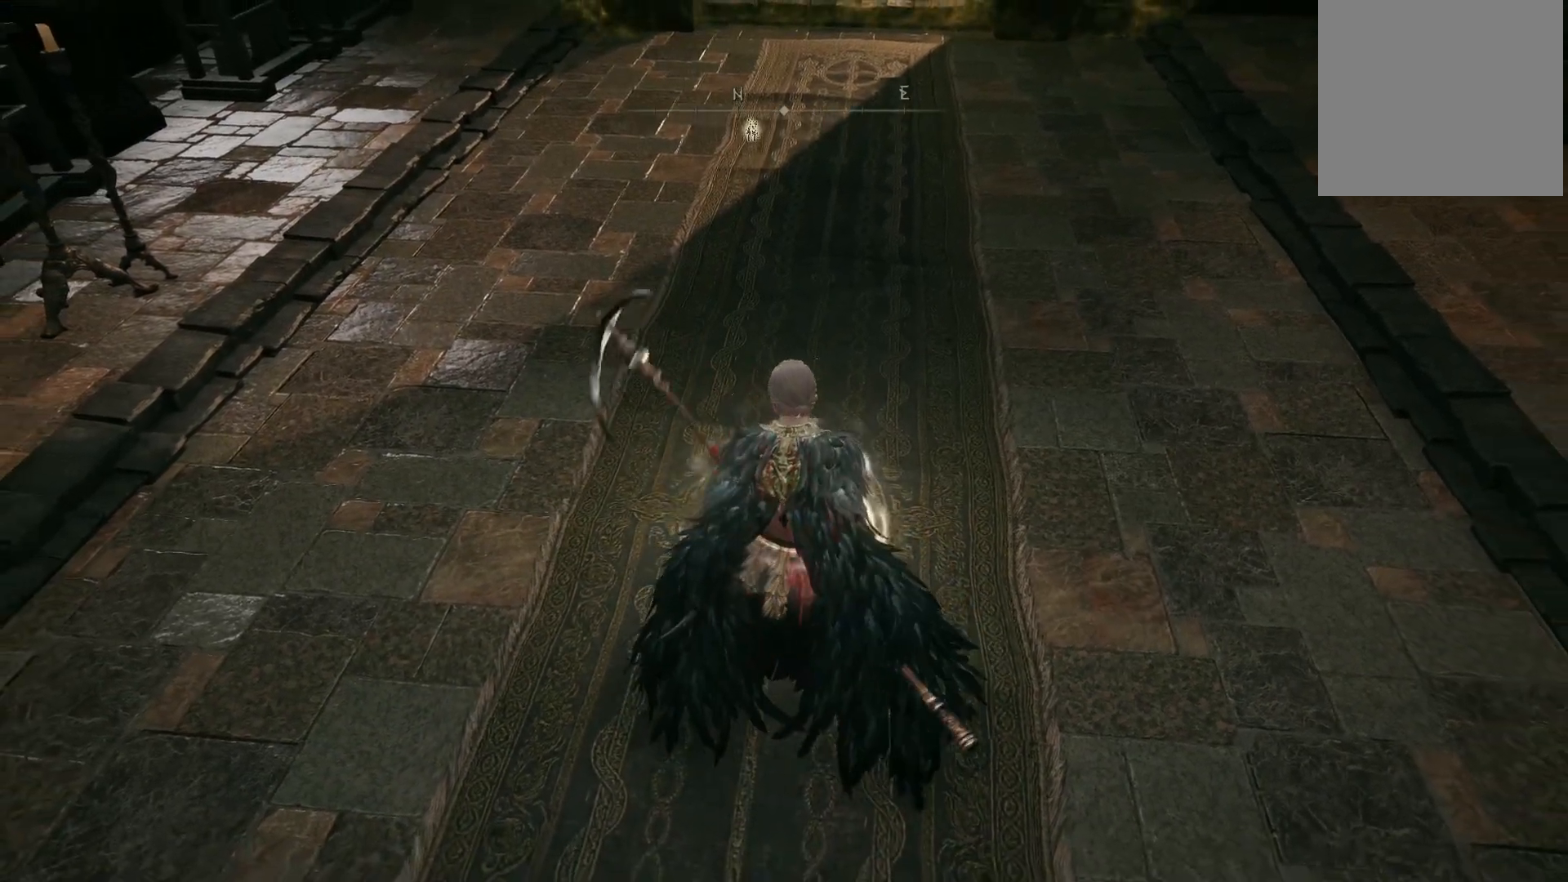
{"buttons": [], "left_stick": "center", "right_stick": "center", "events": []}